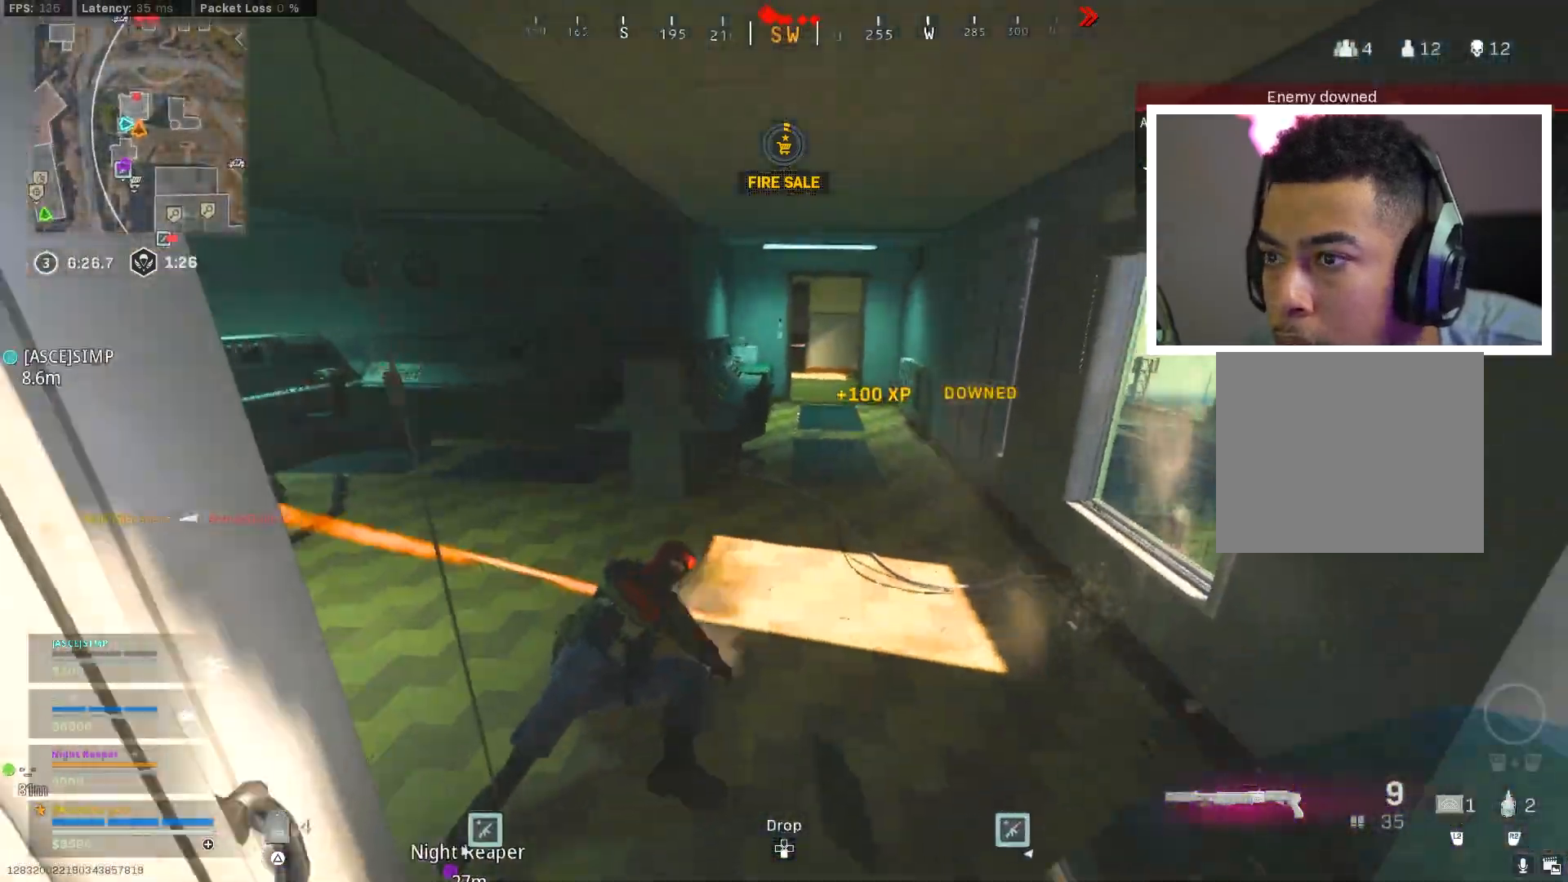
Gameplay with a controller (PlayStation layout); each line is a JSON object with the inputs held at the frame after it. "events" lists button and stick changes between this image and that frame as [ms after this image, input, new state], when the widget could be followed in between.
{"buttons": [], "left_stick": "up", "right_stick": "center", "events": [[17, "left_stick", "up-left"], [34, "L3", "up"], [151, "L3", "down"], [267, "L3", "up"], [284, "right_stick", "left"], [351, "L3", "down"], [401, "right_stick", "center"], [451, "L3", "up"], [451, "left_stick", "up"]]}
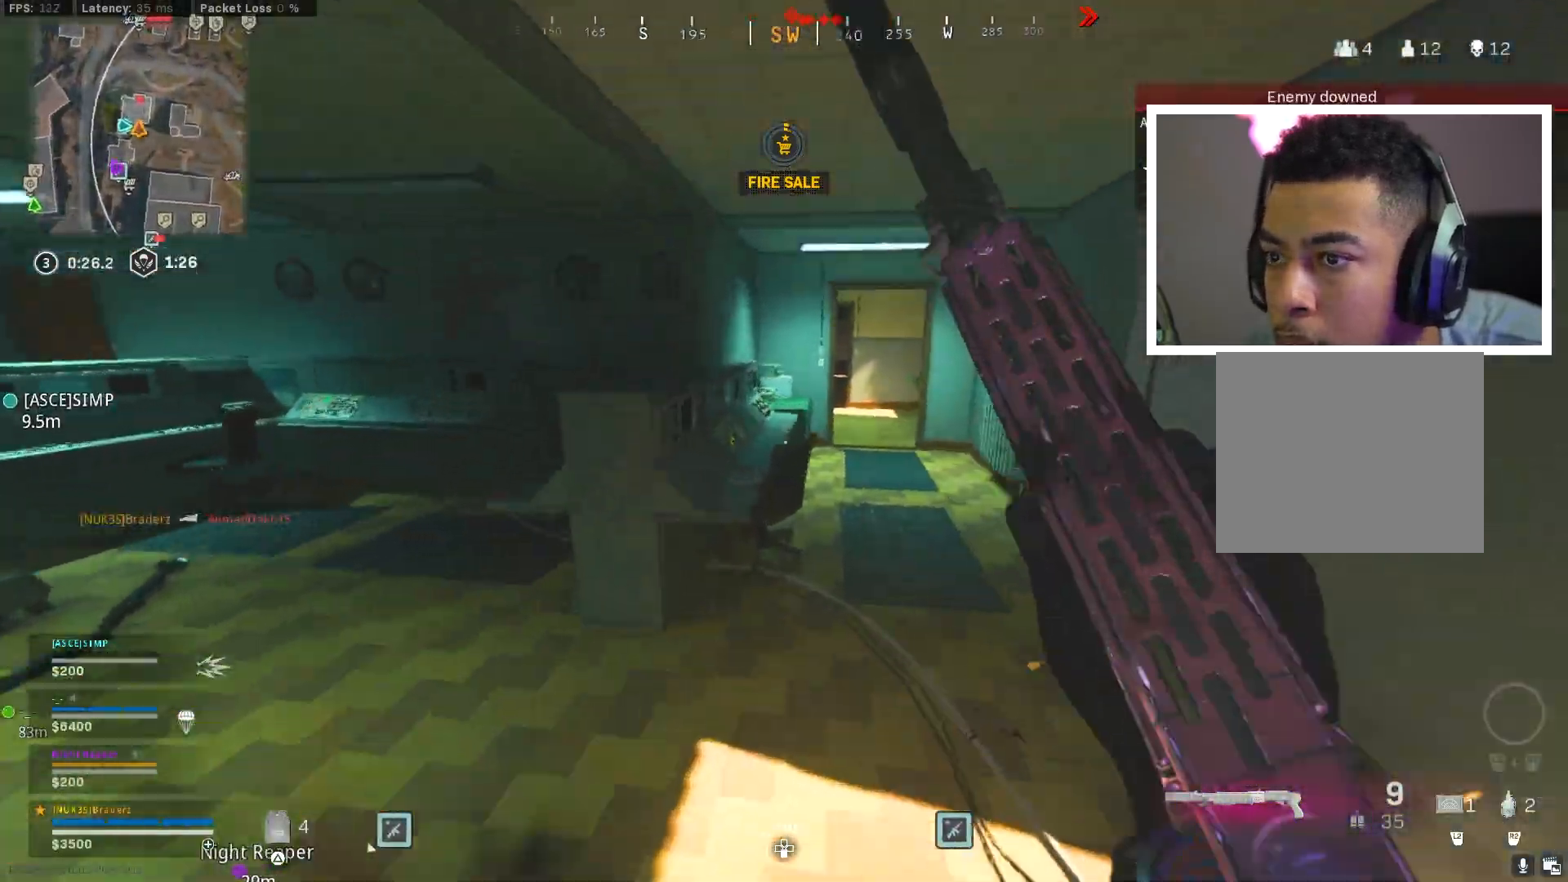
{"buttons": ["L3"], "left_stick": "up", "right_stick": "left", "events": [[100, "right_stick", "up-right"], [217, "right_stick", "center"], [434, "L3", "down"], [500, "right_stick", "left"]]}
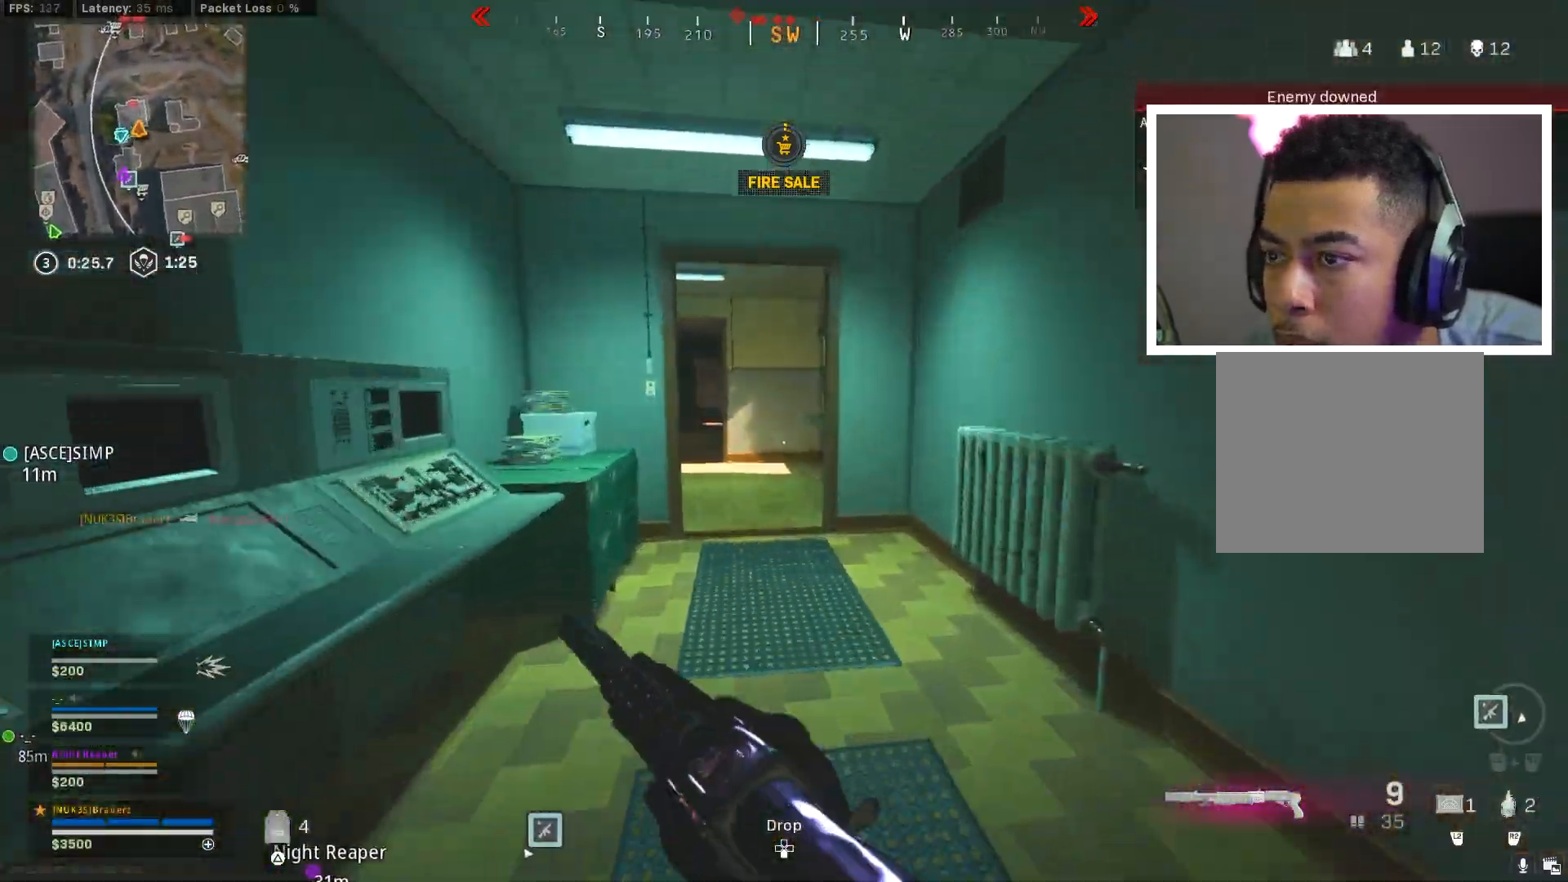
{"buttons": [], "left_stick": "up-left", "right_stick": "left", "events": [[117, "L3", "up"], [117, "right_stick", "center"], [451, "right_stick", "left"], [468, "left_stick", "up-left"]]}
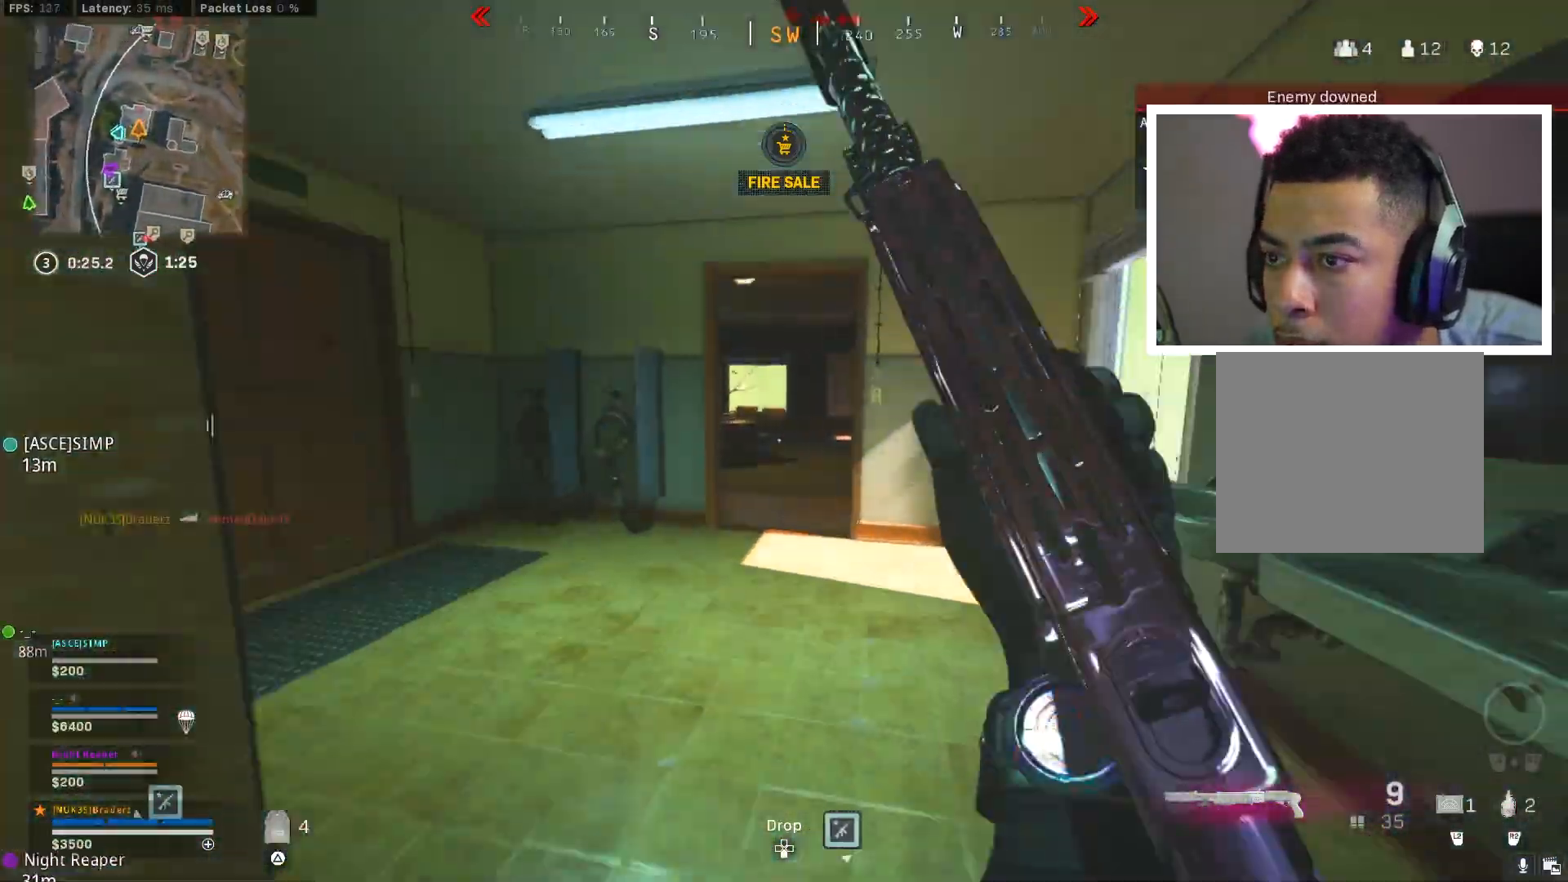
{"buttons": [], "left_stick": "left", "right_stick": "right", "events": [[67, "right_stick", "center"], [250, "left_stick", "left"], [284, "right_stick", "down-right"], [400, "right_stick", "center"], [500, "right_stick", "right"]]}
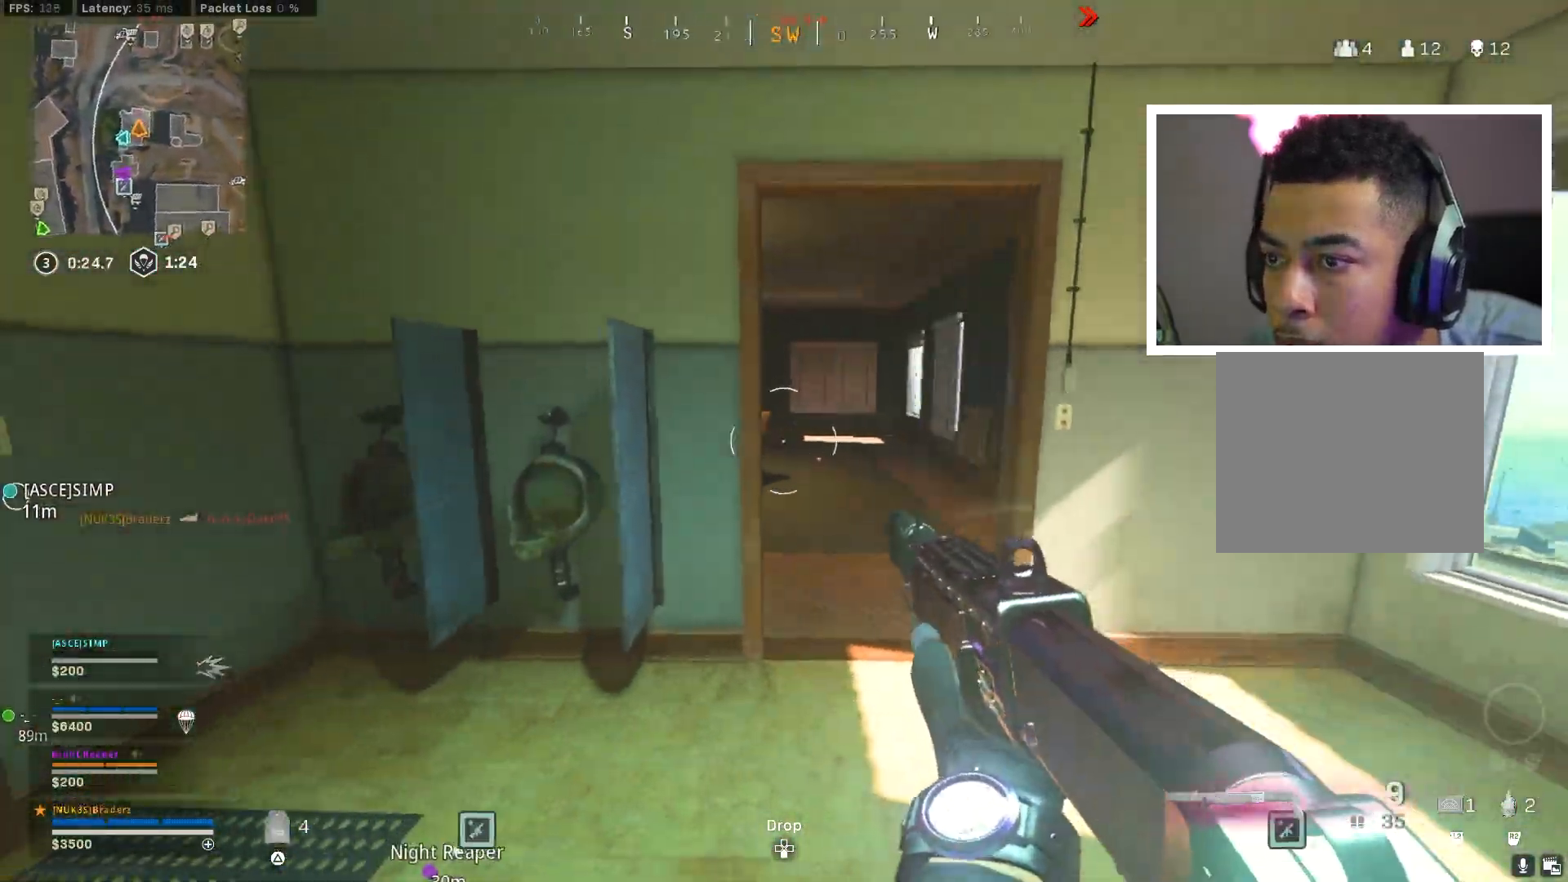
{"buttons": ["L3"], "left_stick": "up-right", "right_stick": "left", "events": [[134, "left_stick", "up-right"], [184, "right_stick", "center"], [217, "L3", "down"], [317, "L3", "up"], [351, "right_stick", "left"], [368, "L3", "down"]]}
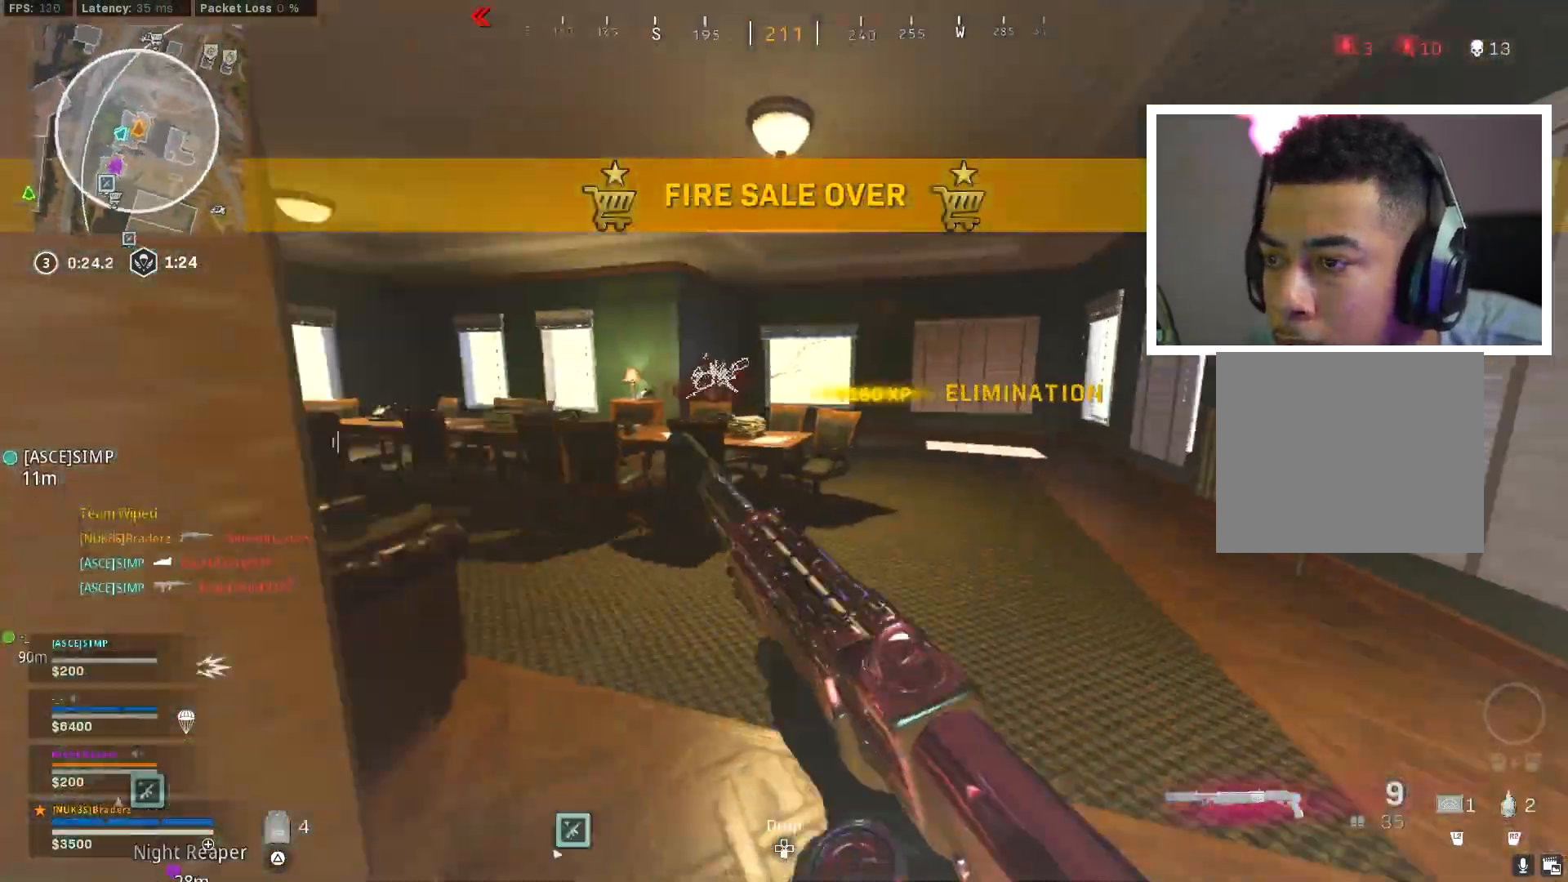
{"buttons": [], "left_stick": "up-right", "right_stick": "down-left", "events": [[67, "right_stick", "center"], [100, "L3", "up"], [117, "CROSS", "down"], [250, "left_stick", "right"], [250, "right_stick", "left"], [284, "CROSS", "up"], [317, "right_stick", "center"], [350, "left_stick", "up-right"], [434, "right_stick", "down-left"]]}
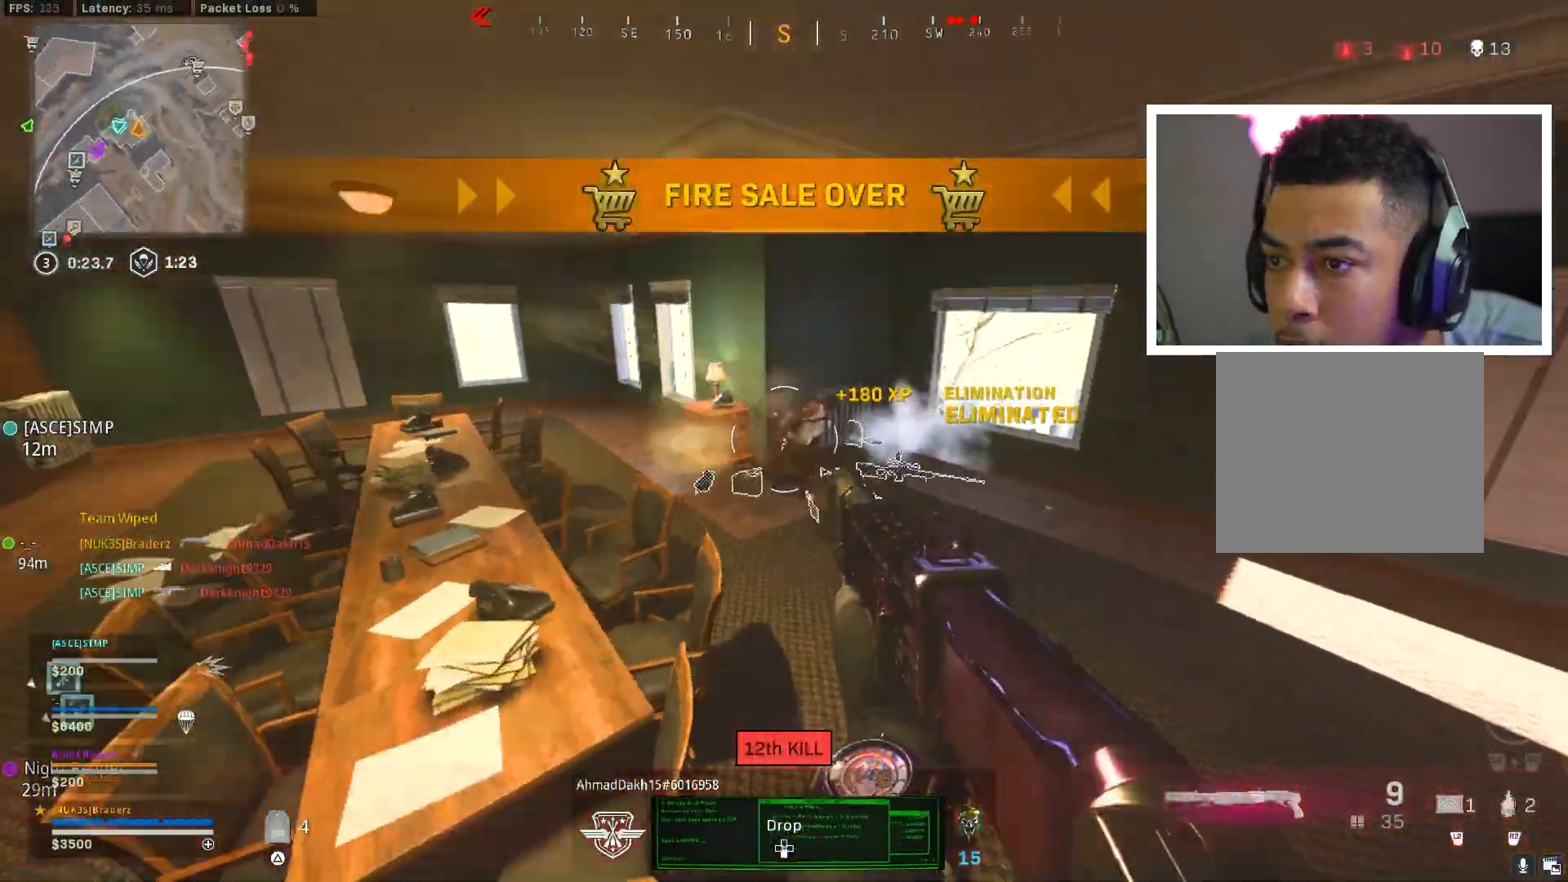
{"buttons": [], "left_stick": "up", "right_stick": "right", "events": [[34, "right_stick", "center"], [84, "left_stick", "up"], [167, "L3", "down"], [267, "L3", "up"], [434, "right_stick", "right"]]}
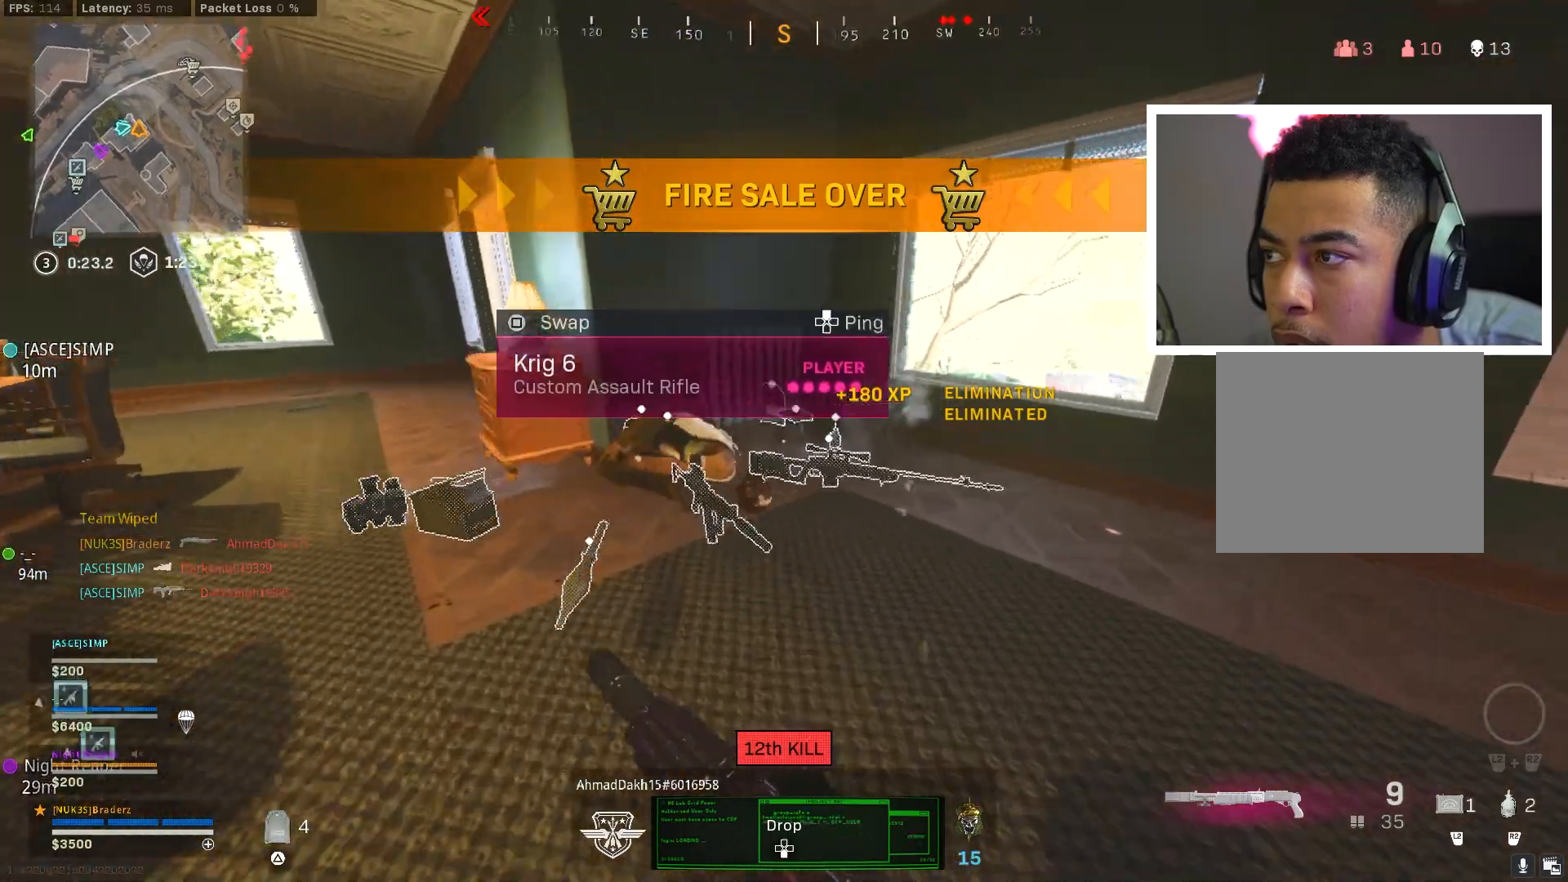
{"buttons": [], "left_stick": "center", "right_stick": "center", "events": [[167, "left_stick", "up-left"], [167, "right_stick", "center"], [300, "TRIANGLE", "down"], [367, "TRIANGLE", "up"], [450, "left_stick", "center"]]}
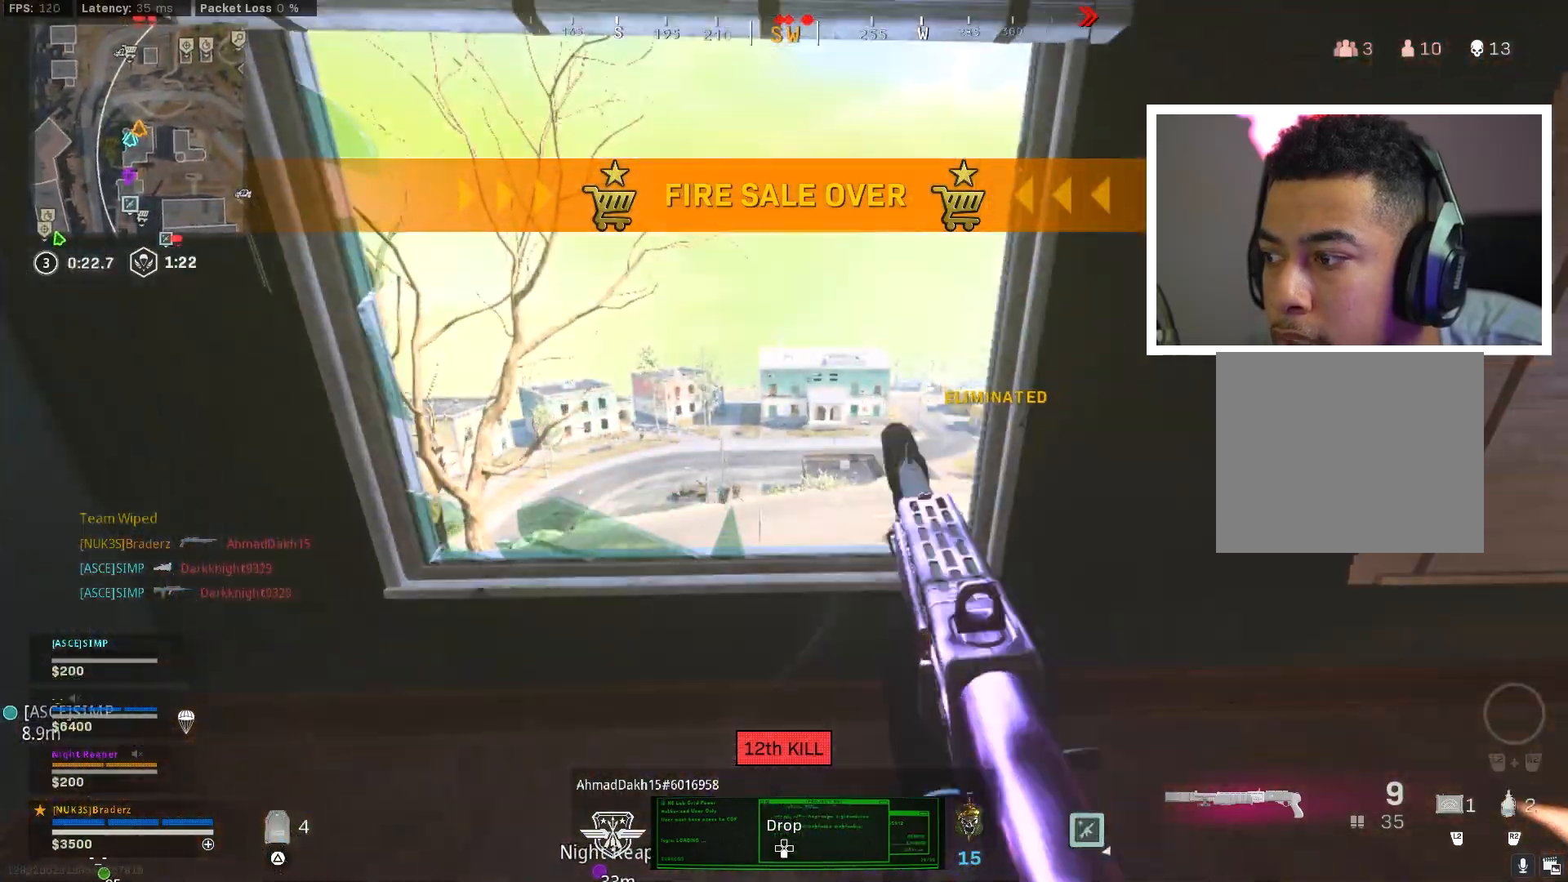
{"buttons": [], "left_stick": "up-right", "right_stick": "center", "events": [[117, "left_stick", "up"], [167, "CIRCLE", "down"], [267, "CIRCLE", "up"], [434, "left_stick", "up-right"]]}
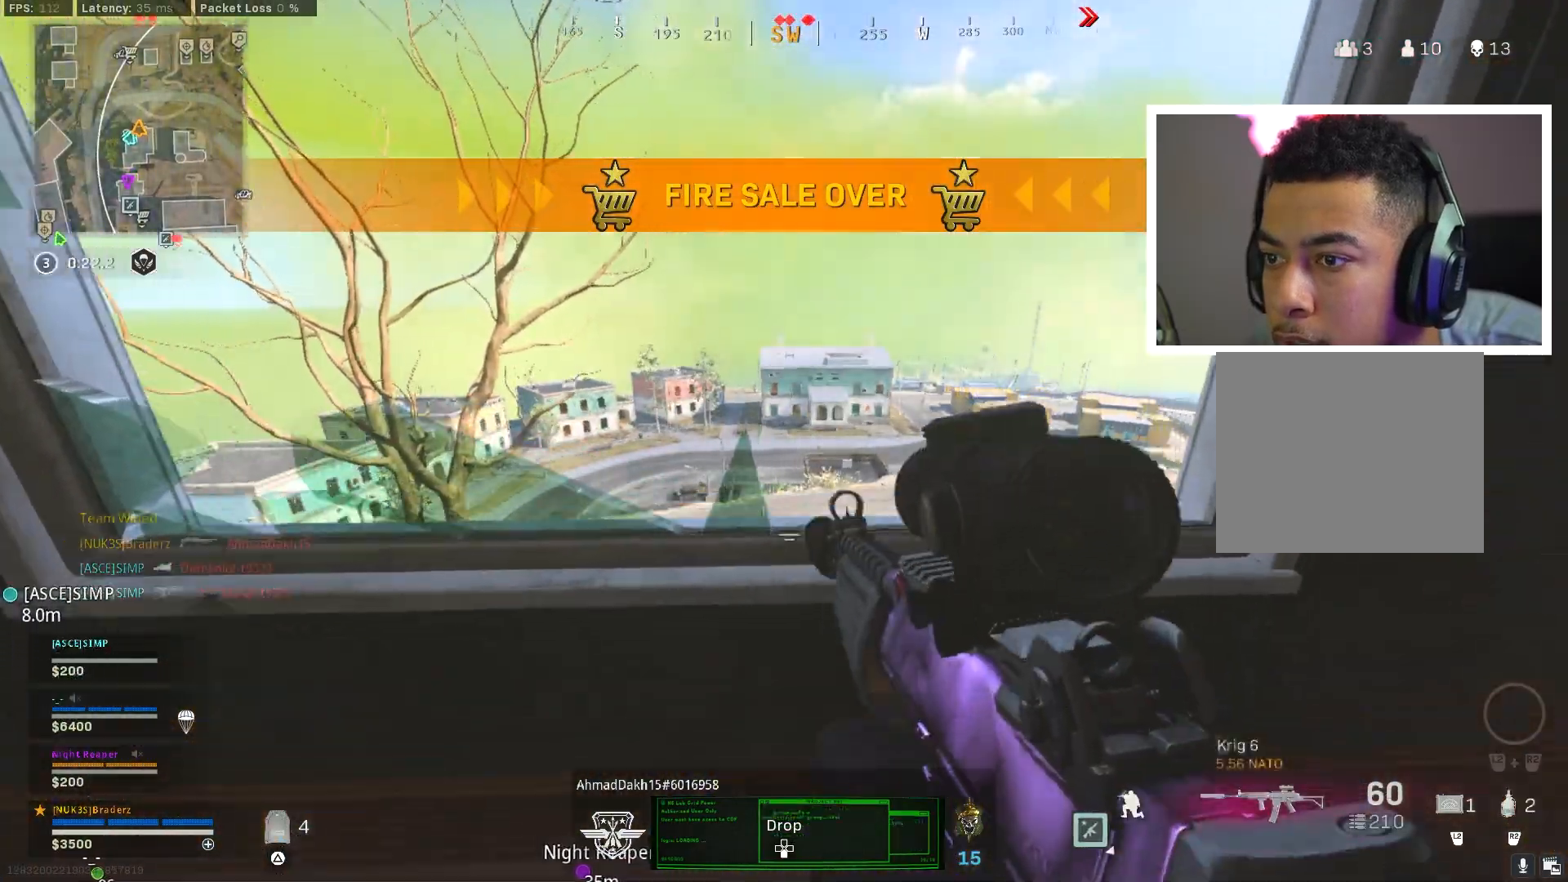
{"buttons": ["L1"], "left_stick": "center", "right_stick": "up", "events": [[117, "right_stick", "up-right"], [133, "L1", "down"], [167, "left_stick", "up"], [200, "right_stick", "center"], [300, "left_stick", "center"], [367, "right_stick", "up"]]}
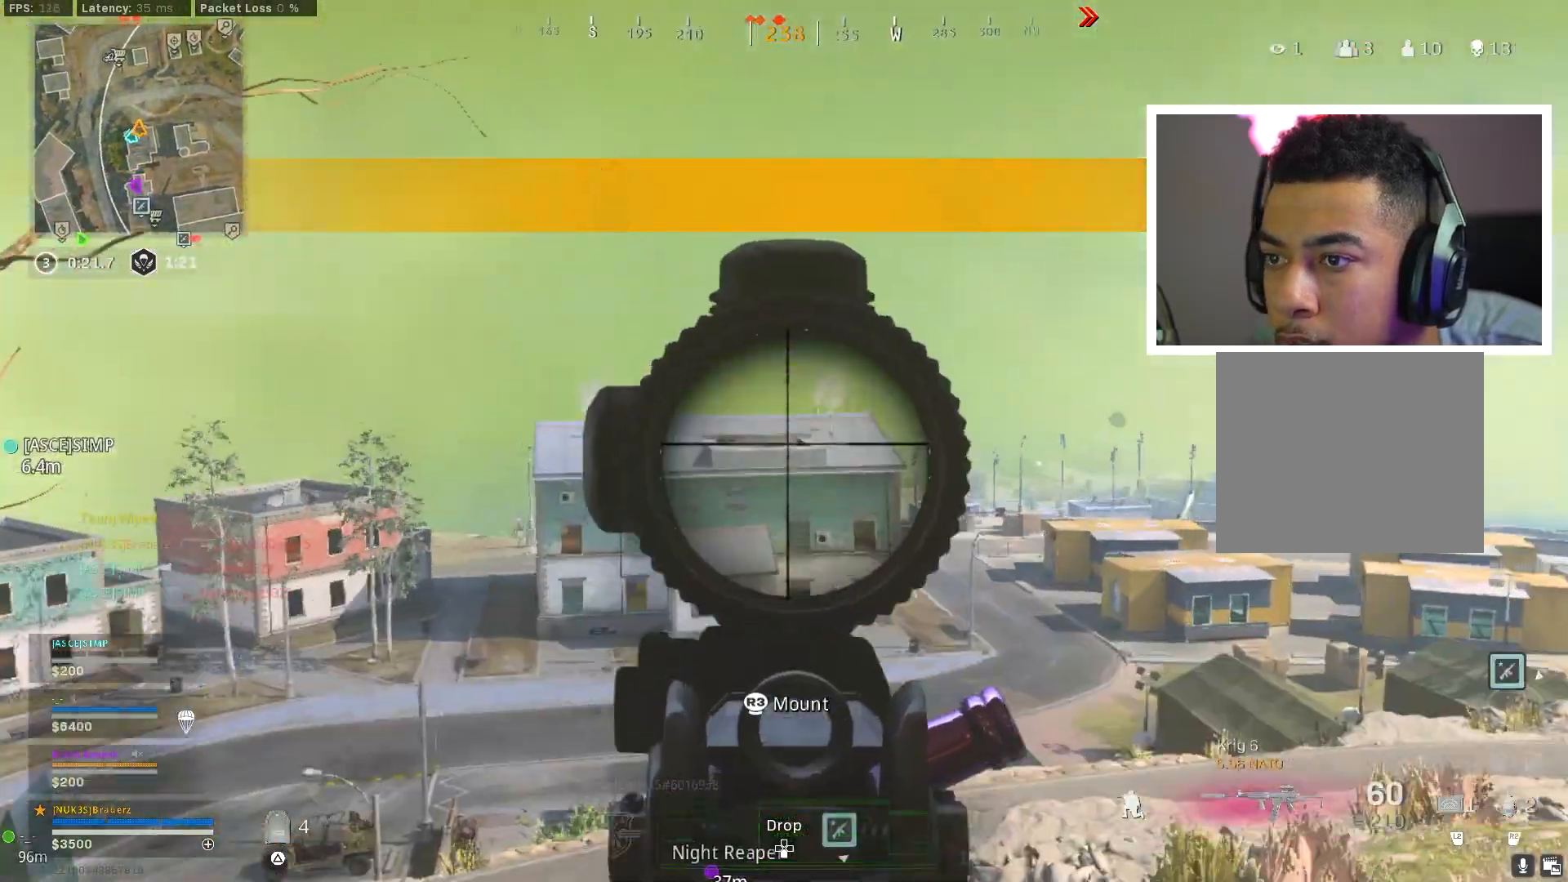
{"buttons": ["L1"], "left_stick": "left", "right_stick": "down", "events": [[17, "right_stick", "center"], [134, "left_stick", "left"], [434, "right_stick", "down"]]}
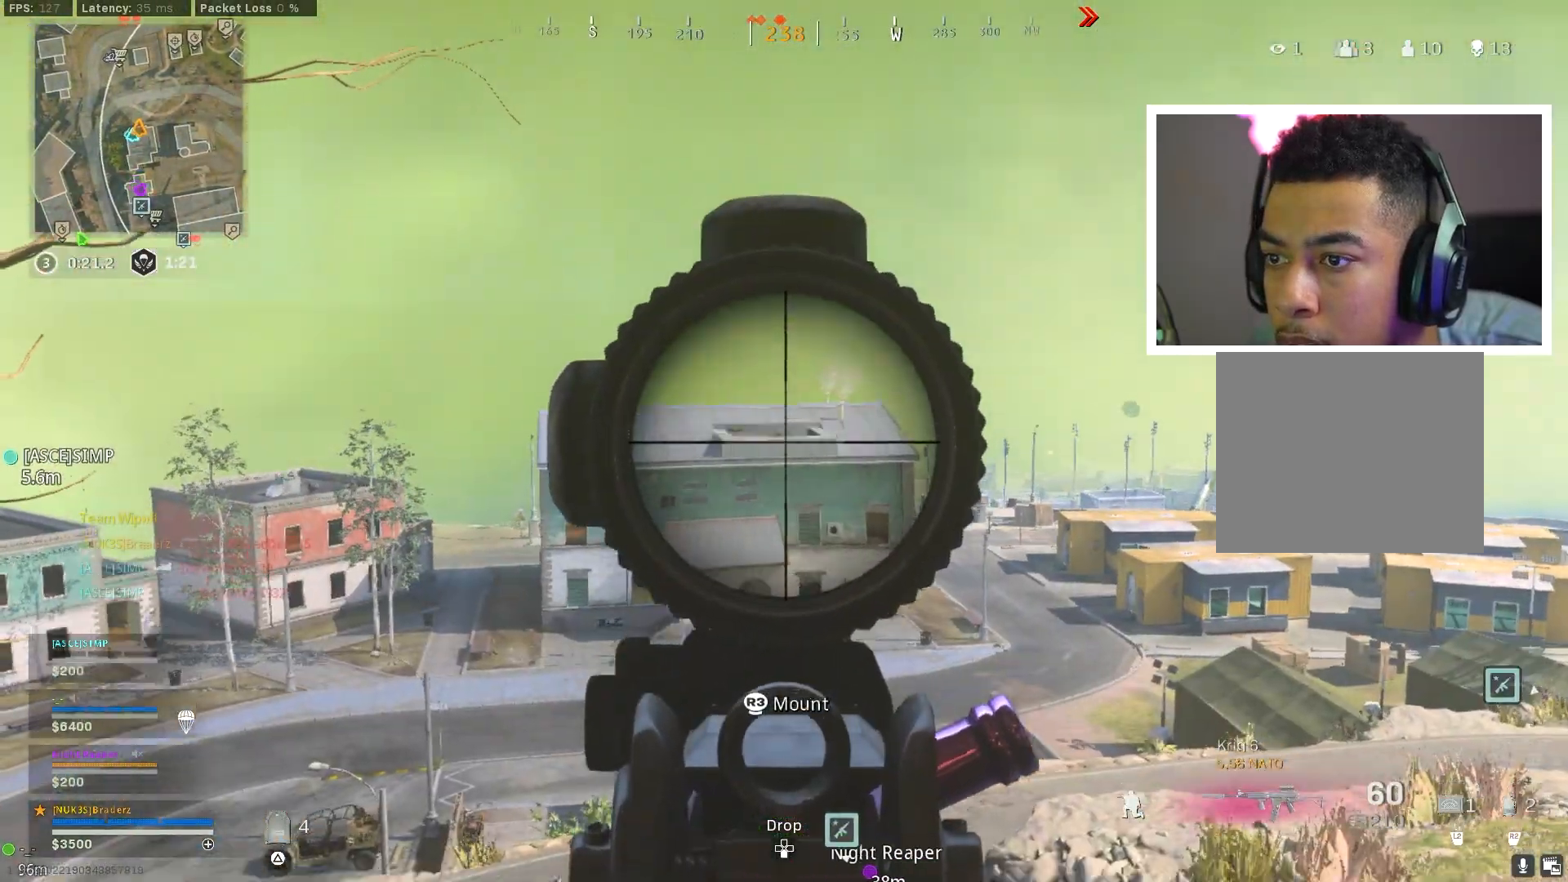
{"buttons": ["L1"], "left_stick": "left", "right_stick": "up-right", "events": [[17, "left_stick", "center"], [67, "right_stick", "down-left"], [183, "left_stick", "left"], [183, "right_stick", "center"], [400, "right_stick", "up-right"]]}
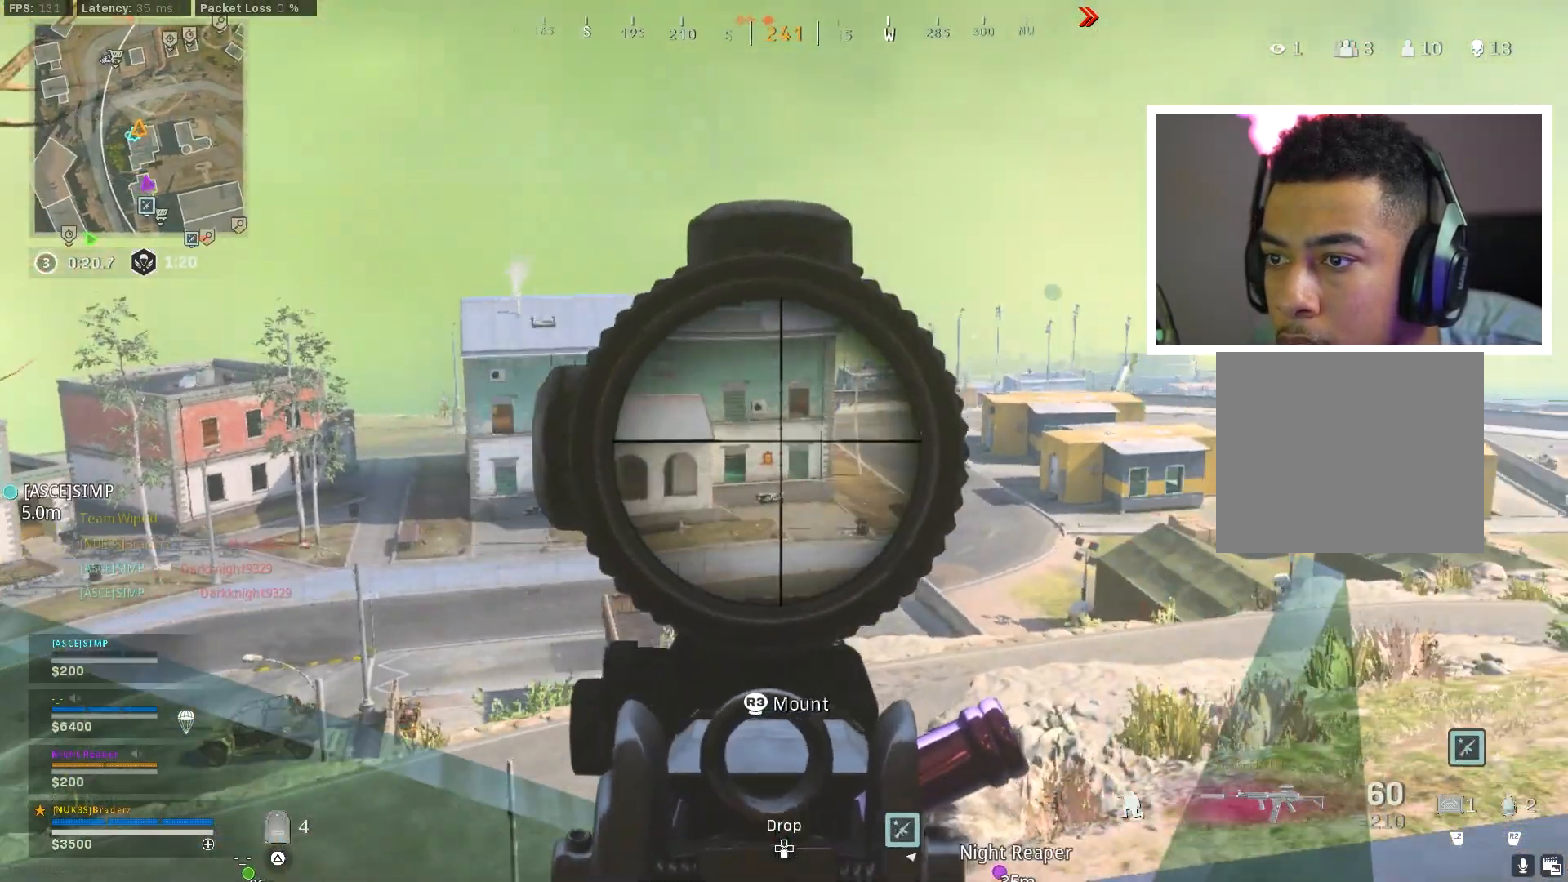
{"buttons": ["L1"], "left_stick": "up-right", "right_stick": "center", "events": [[17, "left_stick", "center"], [17, "right_stick", "center"], [184, "left_stick", "right"], [418, "left_stick", "up-right"]]}
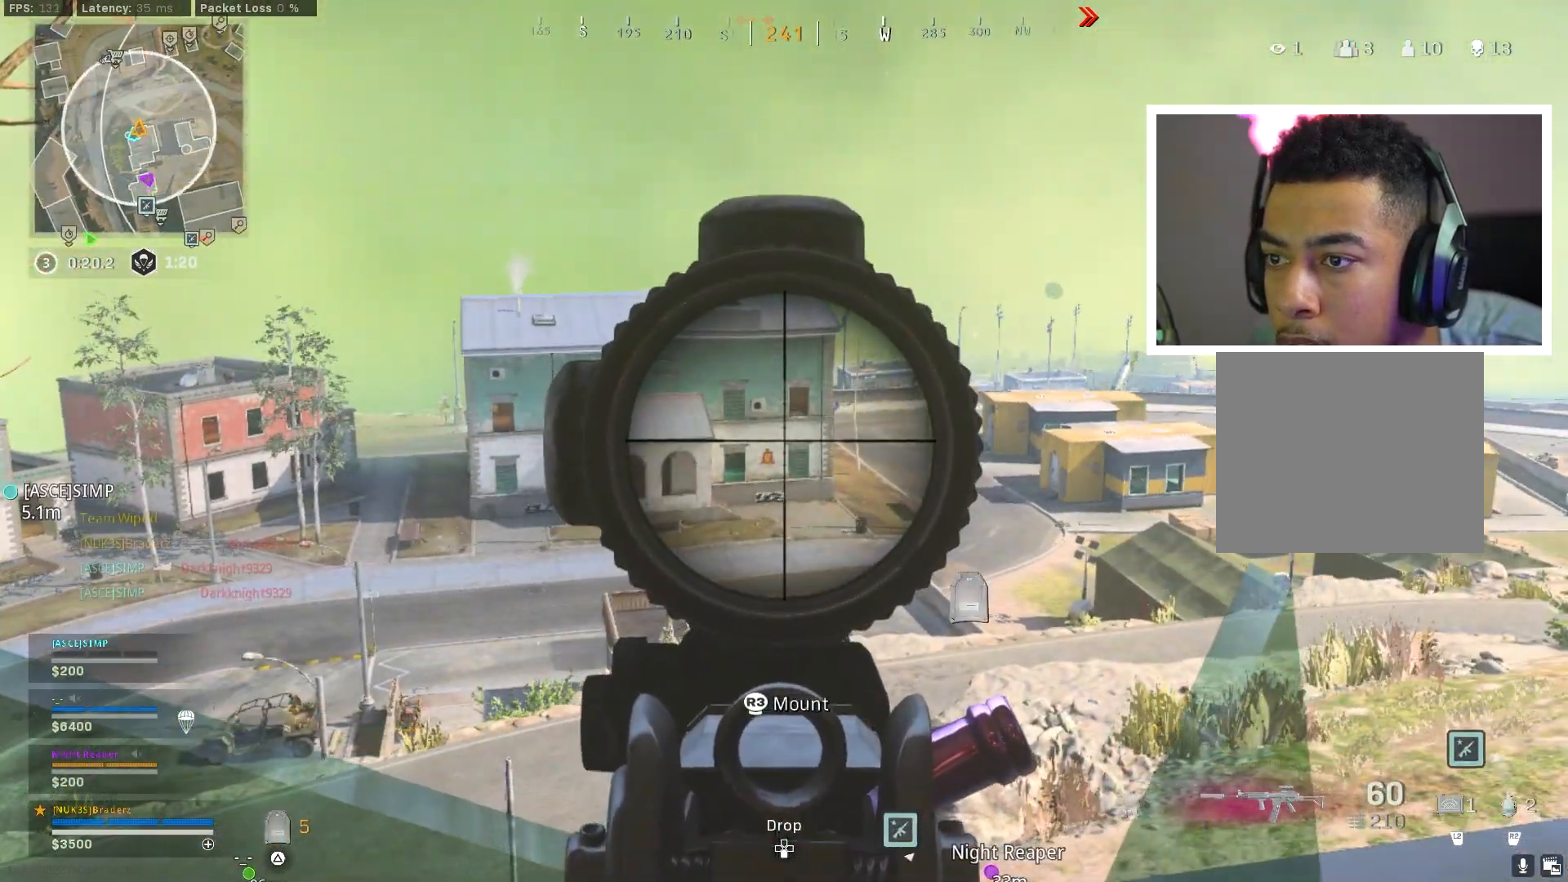
{"buttons": ["L1"], "left_stick": "center", "right_stick": "center", "events": [[117, "left_stick", "right"], [434, "left_stick", "center"]]}
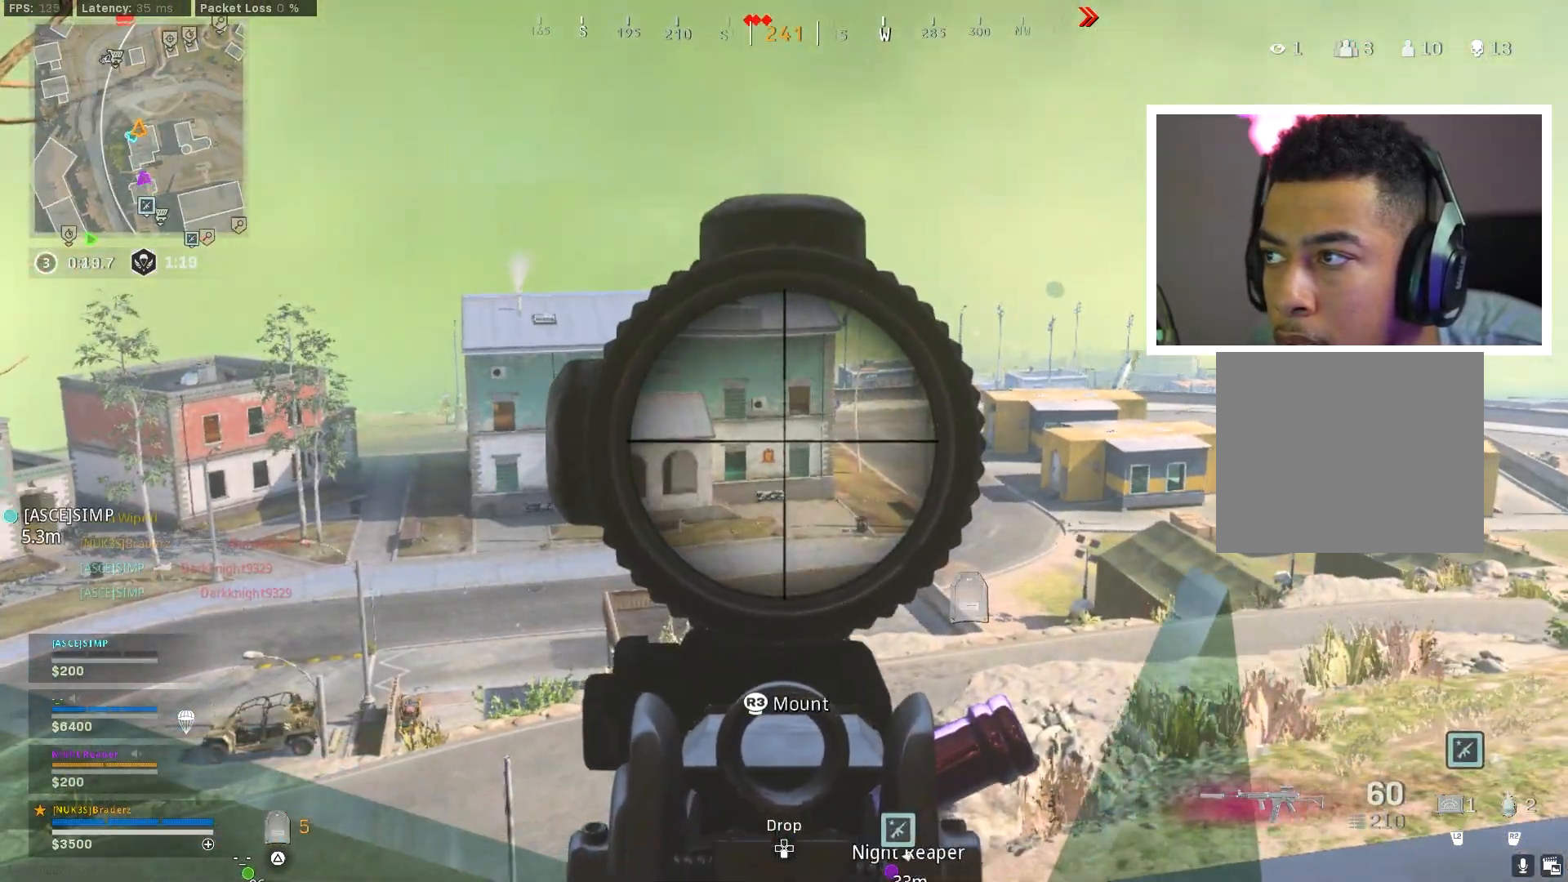
{"buttons": [], "left_stick": "center", "right_stick": "center", "events": [[134, "L1", "up"], [184, "left_stick", "right"], [184, "right_stick", "down"], [317, "right_stick", "center"], [334, "left_stick", "center"]]}
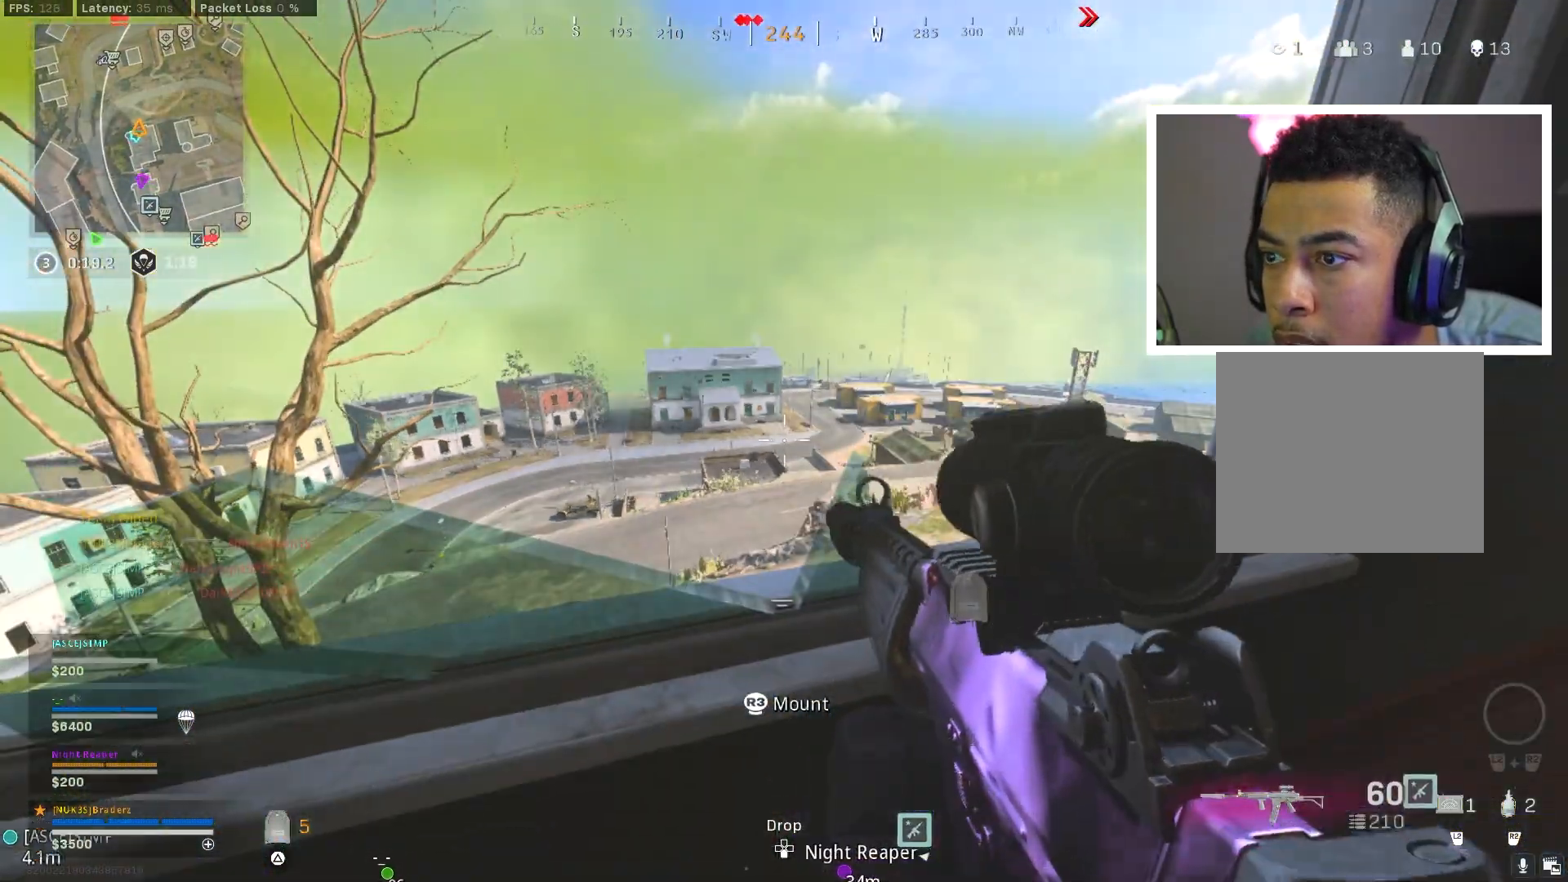
{"buttons": [], "left_stick": "right", "right_stick": "center", "events": [[217, "right_stick", "right"], [300, "left_stick", "right"], [450, "right_stick", "center"]]}
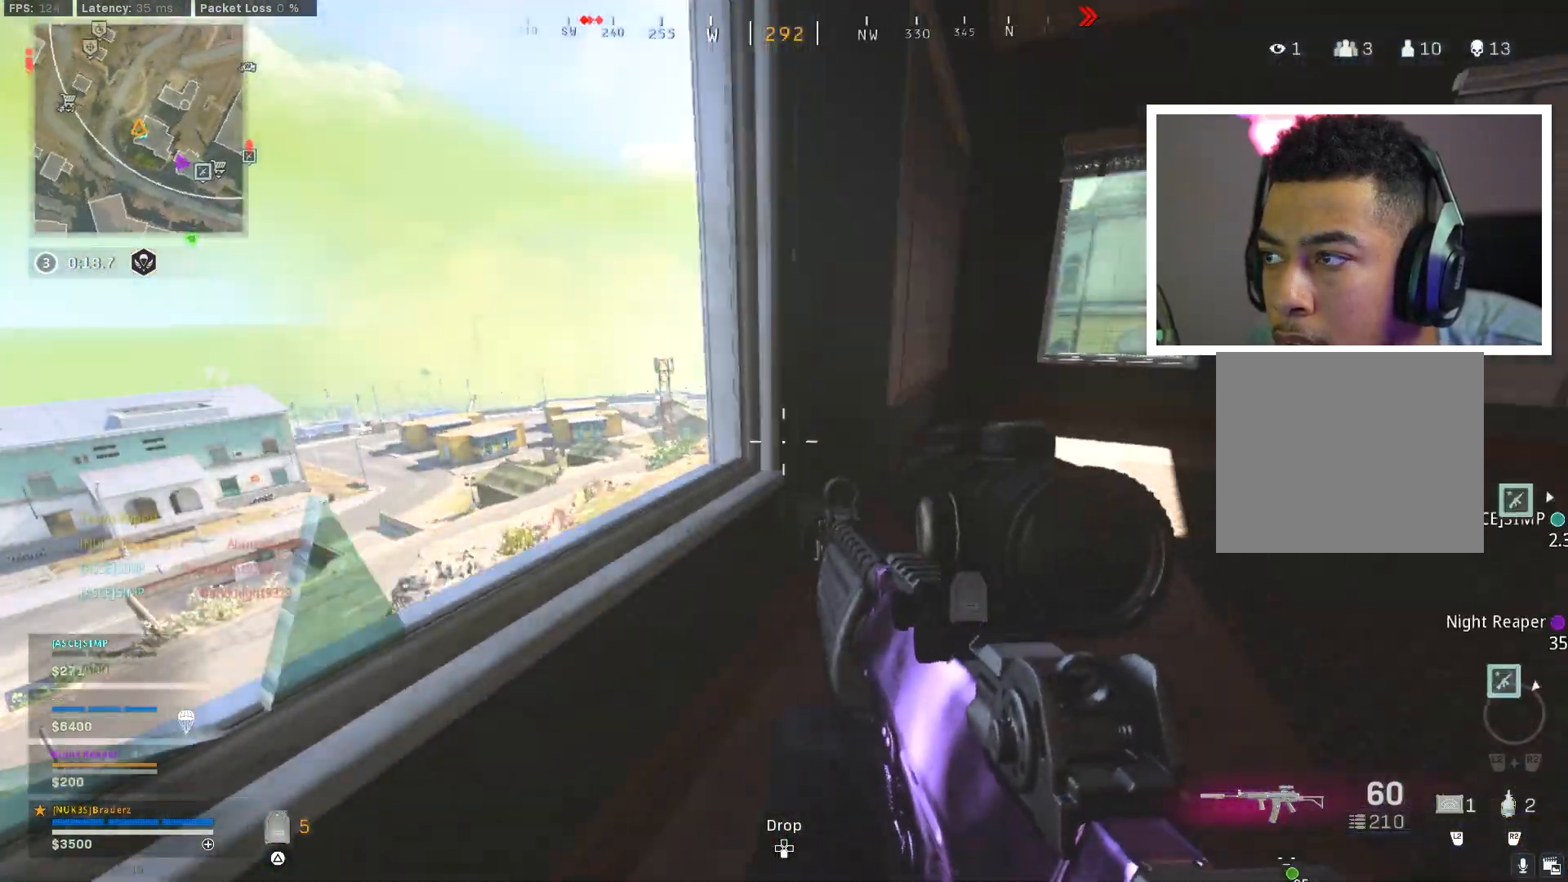
{"buttons": [], "left_stick": "up-right", "right_stick": "center", "events": [[67, "left_stick", "up-right"], [334, "TOUCHPAD", "down"], [401, "TOUCHPAD", "up"]]}
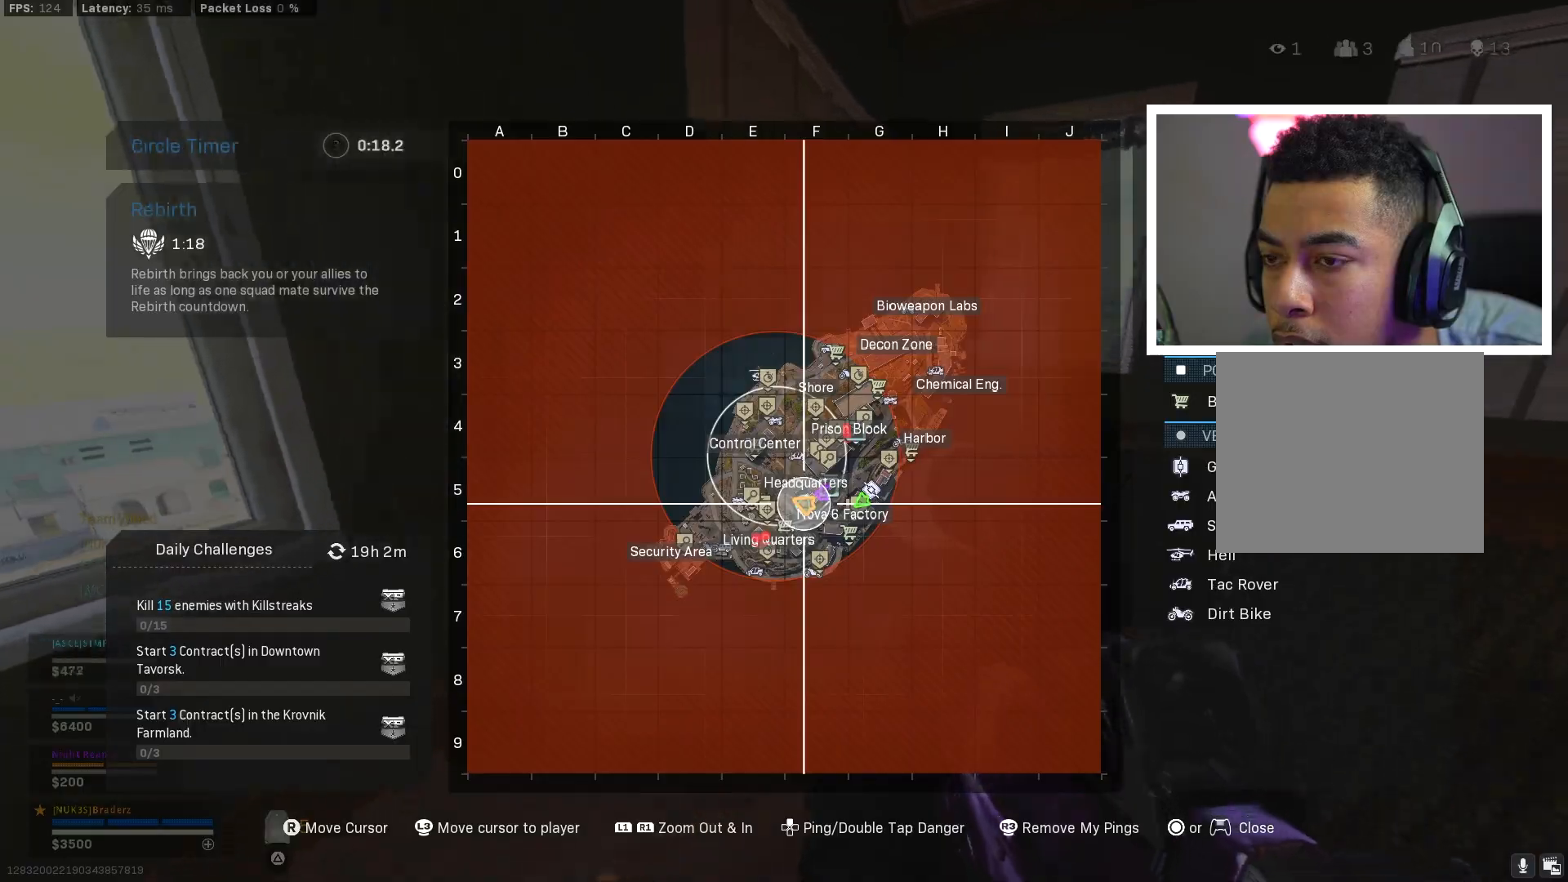
{"buttons": ["R1"], "left_stick": "left", "right_stick": "down", "events": [[350, "R1", "down"], [400, "left_stick", "center"], [467, "left_stick", "left"], [484, "right_stick", "down"]]}
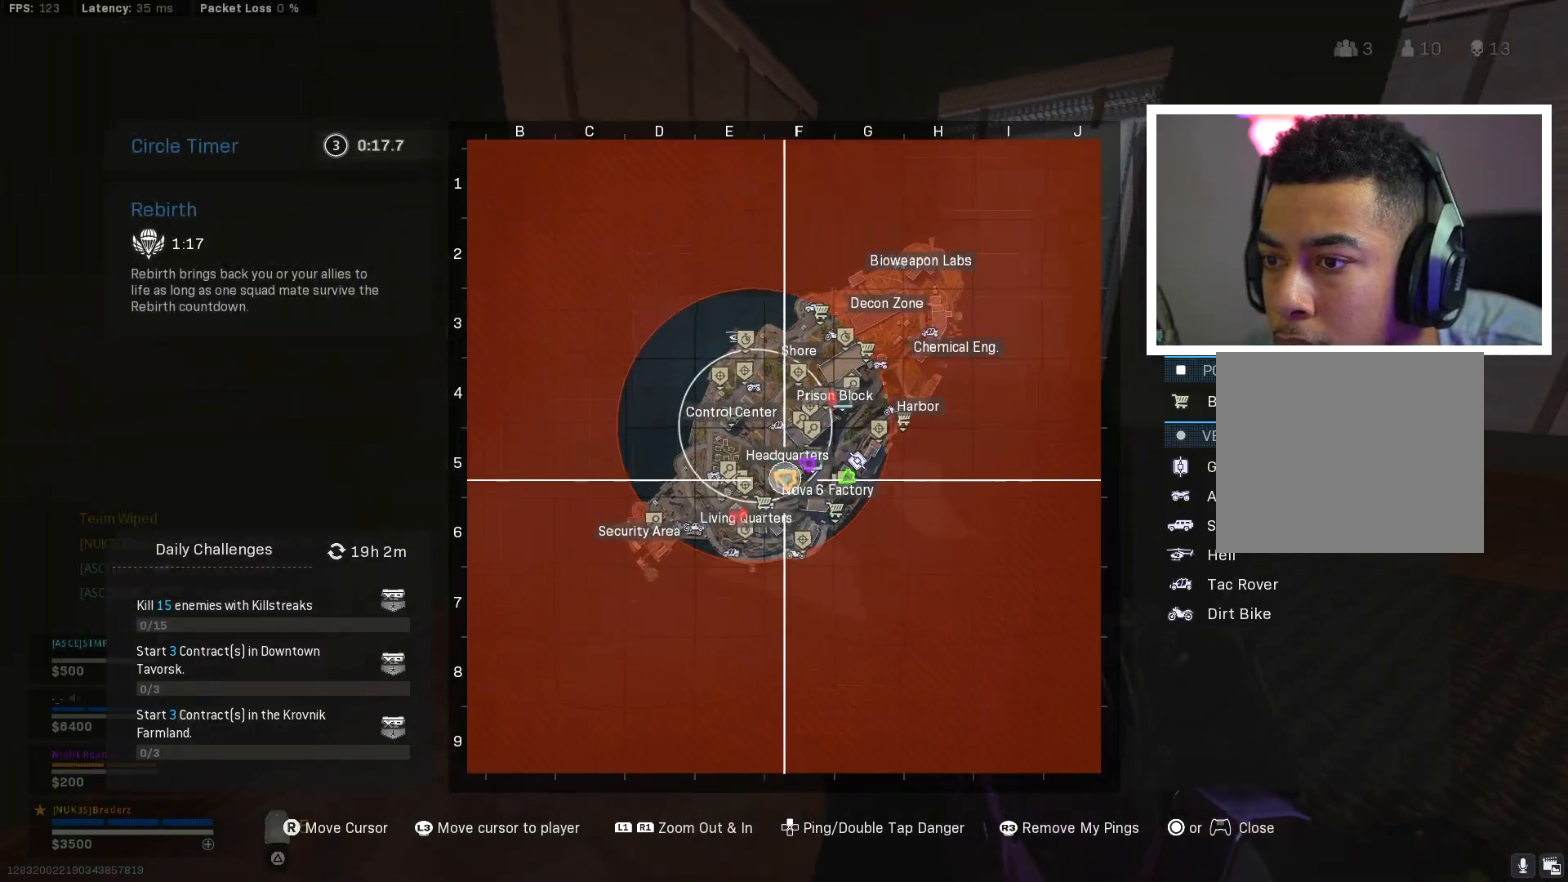
{"buttons": ["R1"], "left_stick": "center", "right_stick": "center", "events": [[84, "right_stick", "center"], [151, "left_stick", "center"]]}
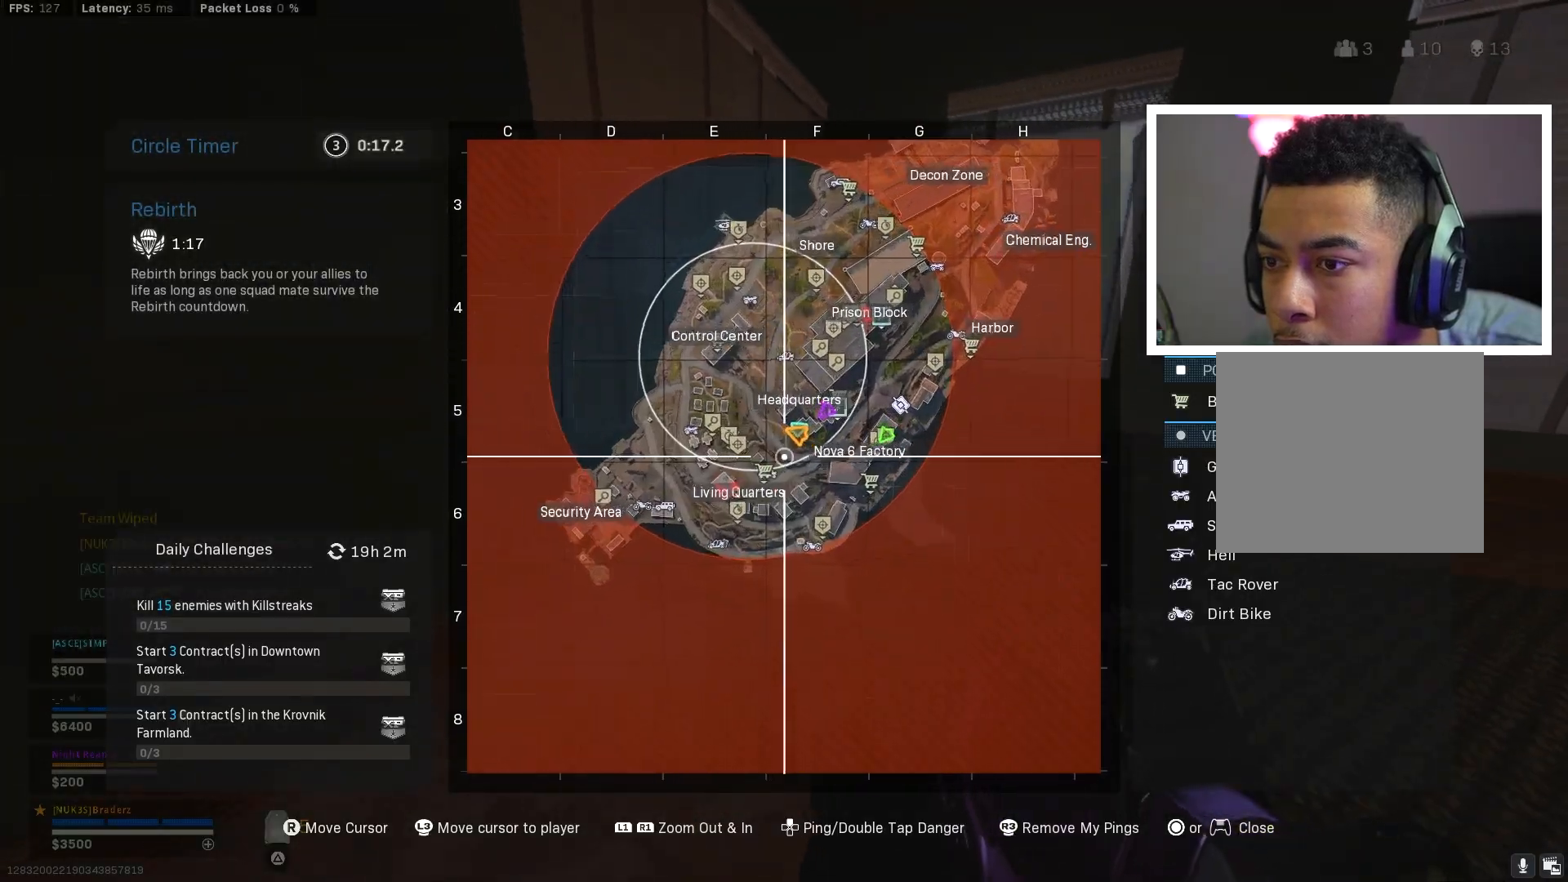
{"buttons": [], "left_stick": "down", "right_stick": "left", "events": [[317, "R1", "up"], [384, "TOUCHPAD", "down"], [384, "left_stick", "down"], [451, "TOUCHPAD", "up"], [451, "right_stick", "left"]]}
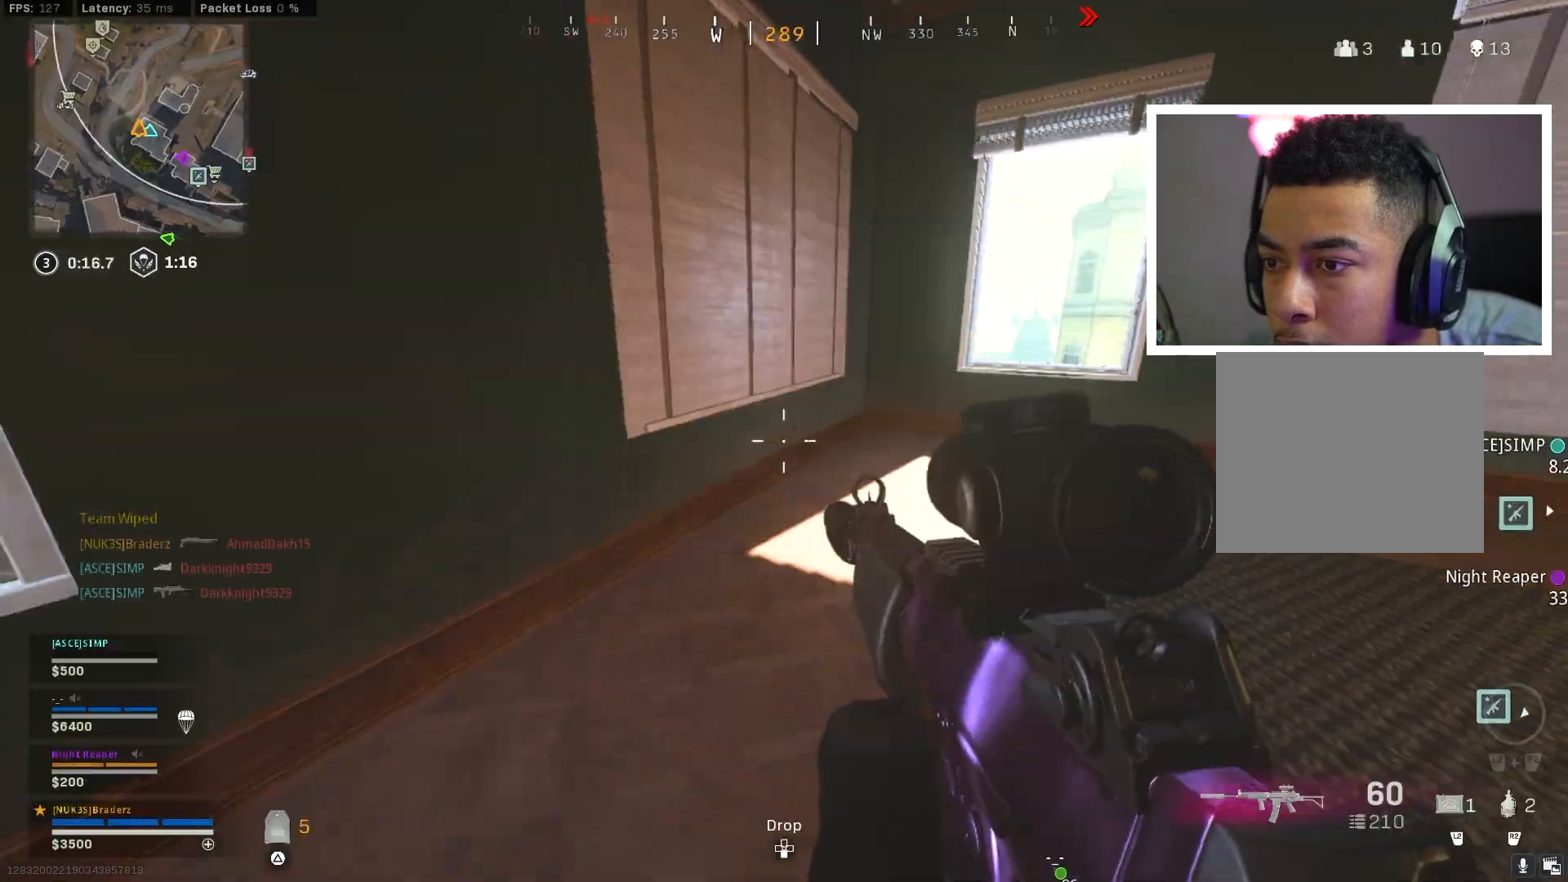
{"buttons": ["L3"], "left_stick": "up-left", "right_stick": "center", "events": [[83, "left_stick", "down-left"], [200, "left_stick", "up-left"], [267, "L3", "down"], [317, "right_stick", "center"], [367, "L3", "up"], [400, "TRIANGLE", "down"], [450, "L3", "down"], [467, "TRIANGLE", "up"]]}
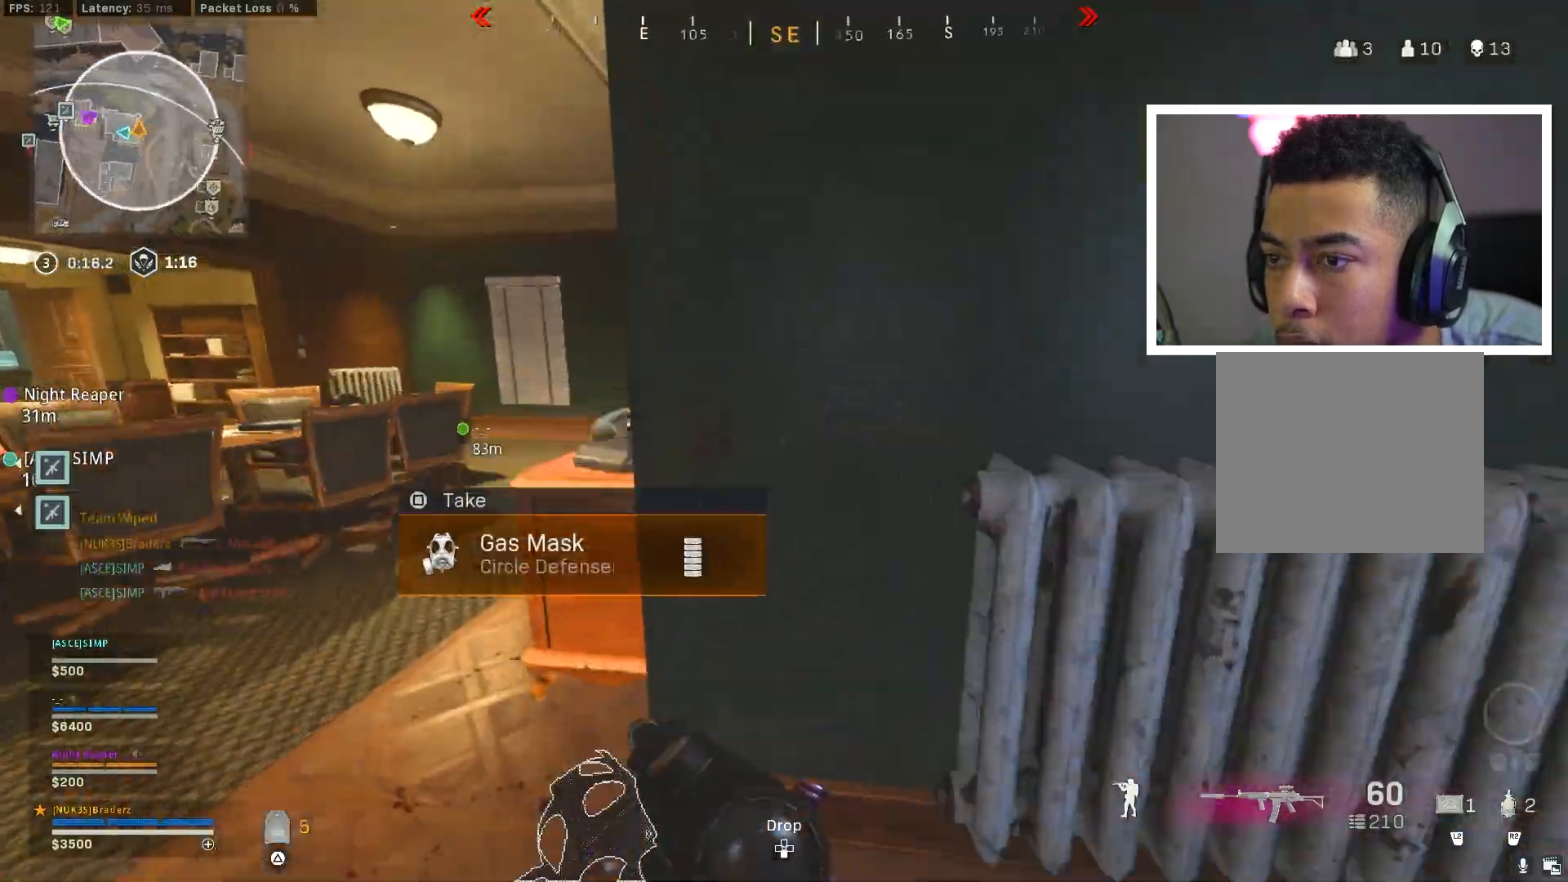
{"buttons": [], "left_stick": "up", "right_stick": "center", "events": [[17, "right_stick", "left"], [34, "L3", "up"], [117, "L3", "down"], [167, "right_stick", "center"], [217, "L3", "up"], [301, "L3", "down"], [334, "left_stick", "up"], [334, "right_stick", "right"], [401, "L3", "up"], [501, "right_stick", "center"]]}
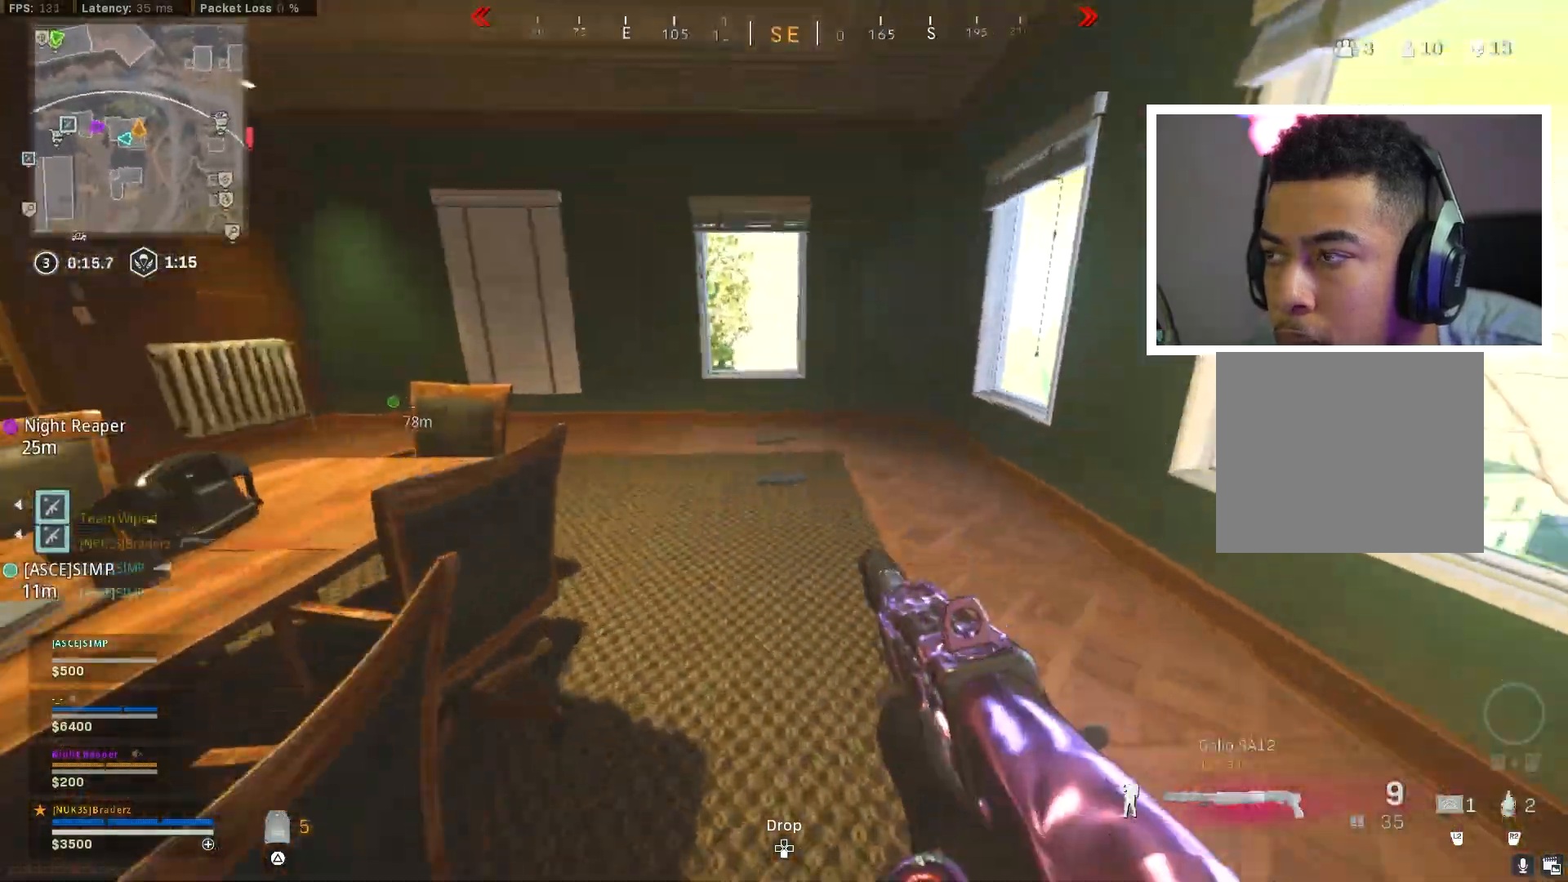
{"buttons": [], "left_stick": "up-left", "right_stick": "center", "events": [[250, "left_stick", "up-left"], [300, "CROSS", "down"], [384, "SQUARE", "down"], [450, "CROSS", "up"], [484, "SQUARE", "up"]]}
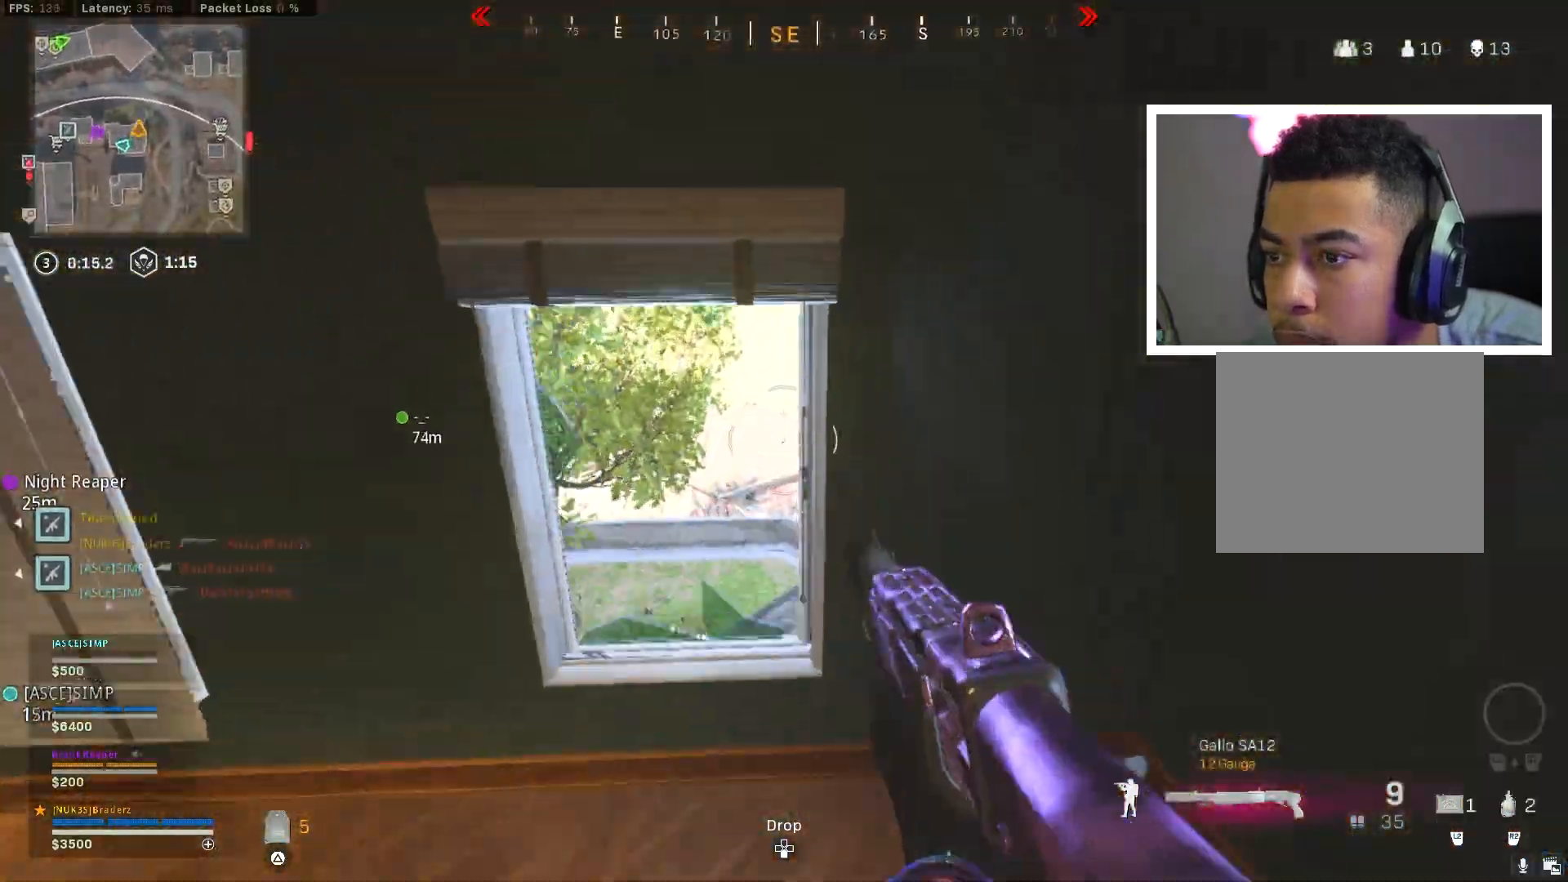
{"buttons": [], "left_stick": "up-left", "right_stick": "center", "events": [[200, "right_stick", "down-right"], [367, "right_stick", "center"]]}
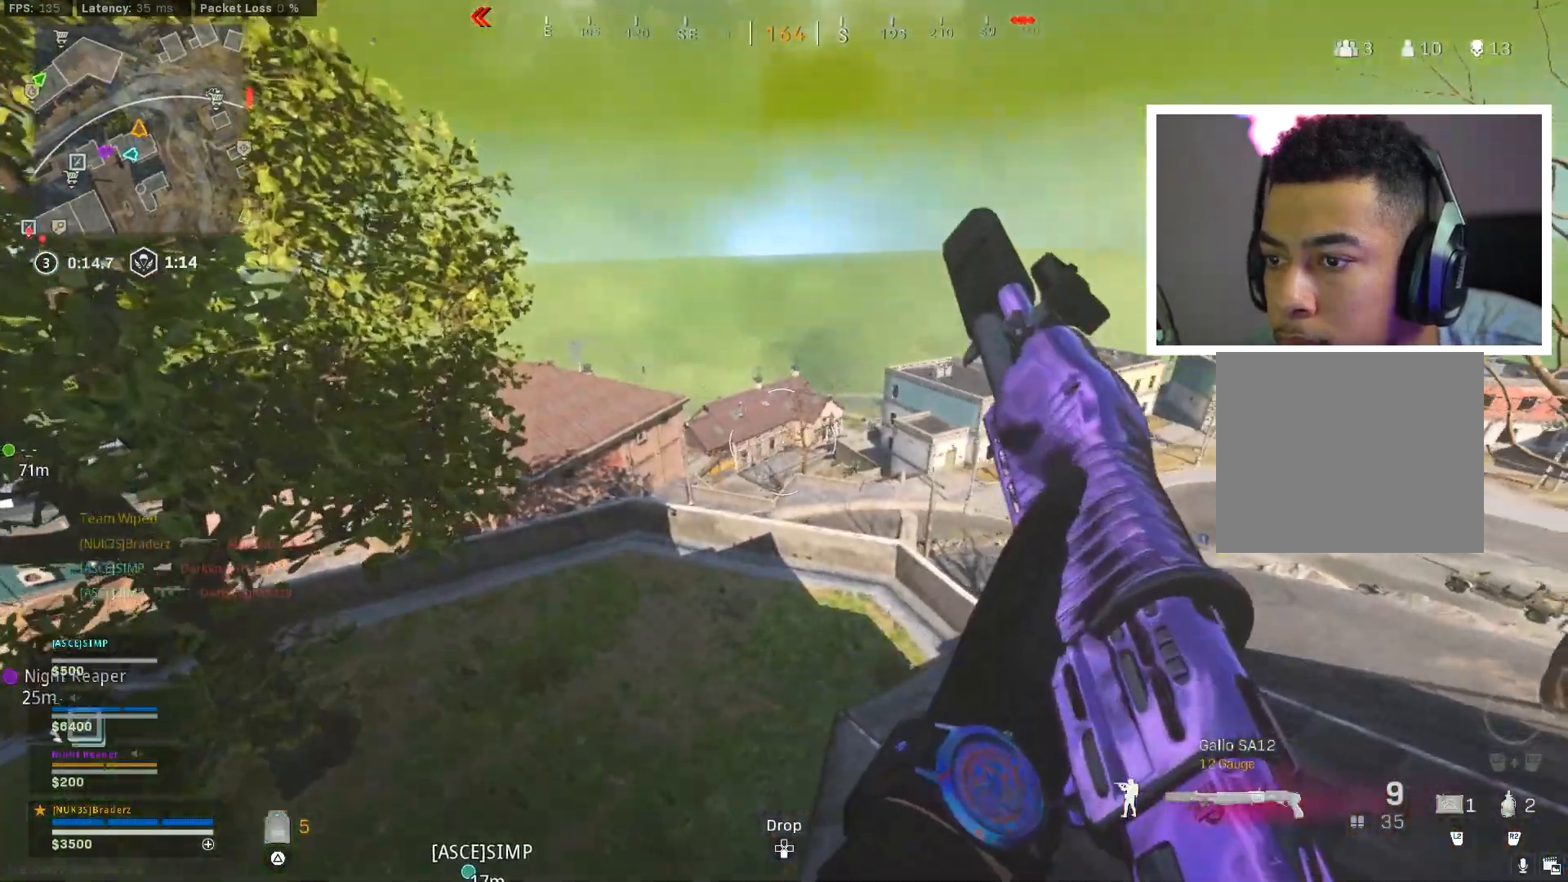
{"buttons": [], "left_stick": "up-left", "right_stick": "center", "events": [[233, "left_stick", "up"], [267, "right_stick", "right"], [384, "right_stick", "center"], [484, "left_stick", "up-left"]]}
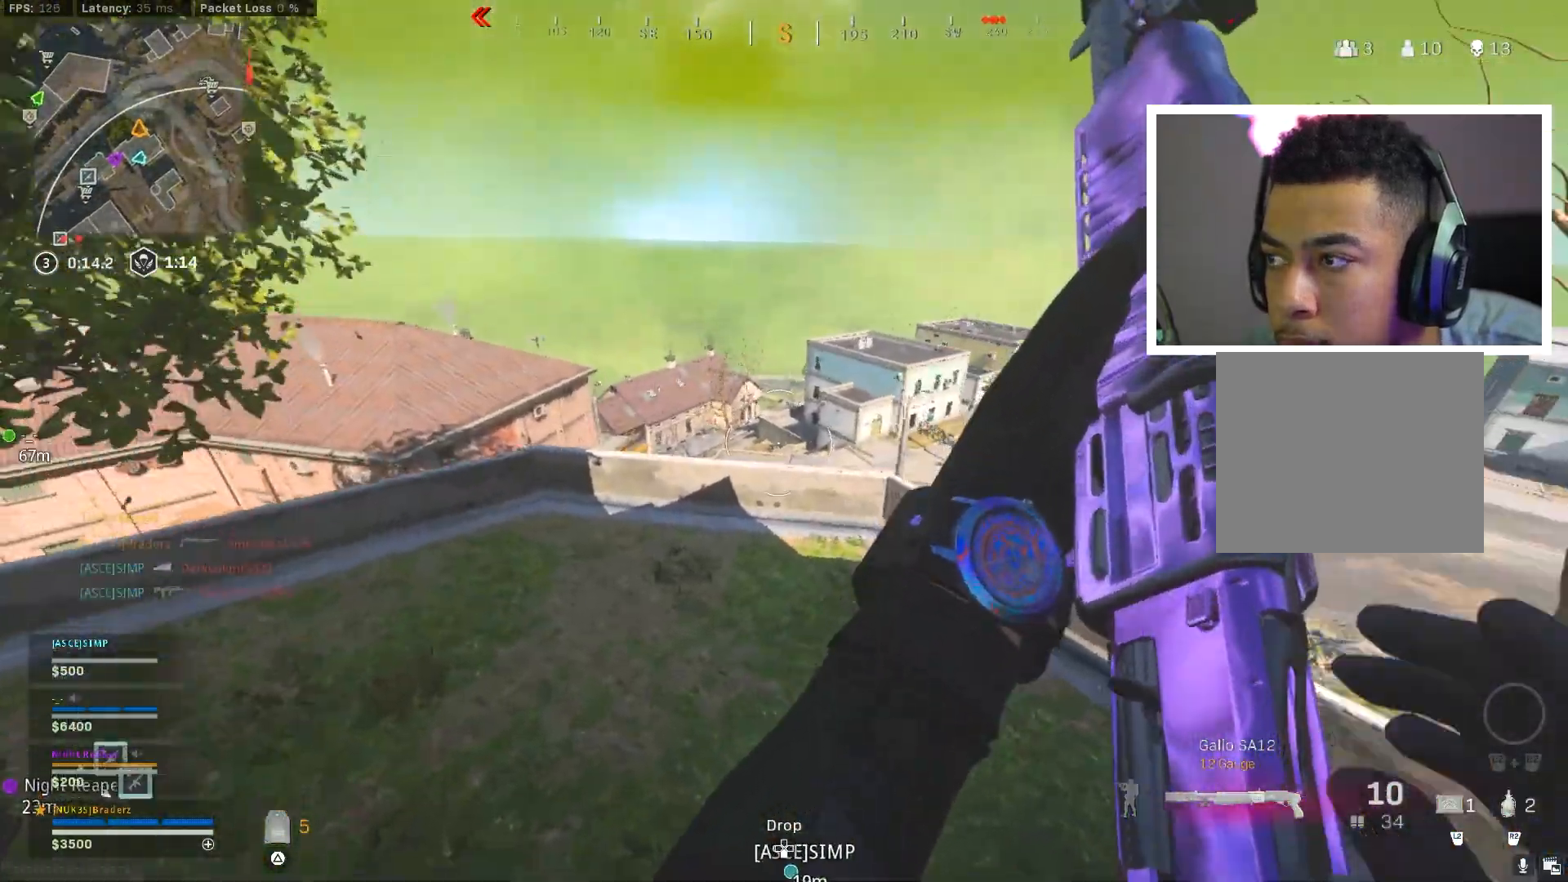
{"buttons": [], "left_stick": "up-left", "right_stick": "right", "events": [[100, "right_stick", "right"], [301, "right_stick", "center"], [467, "right_stick", "right"]]}
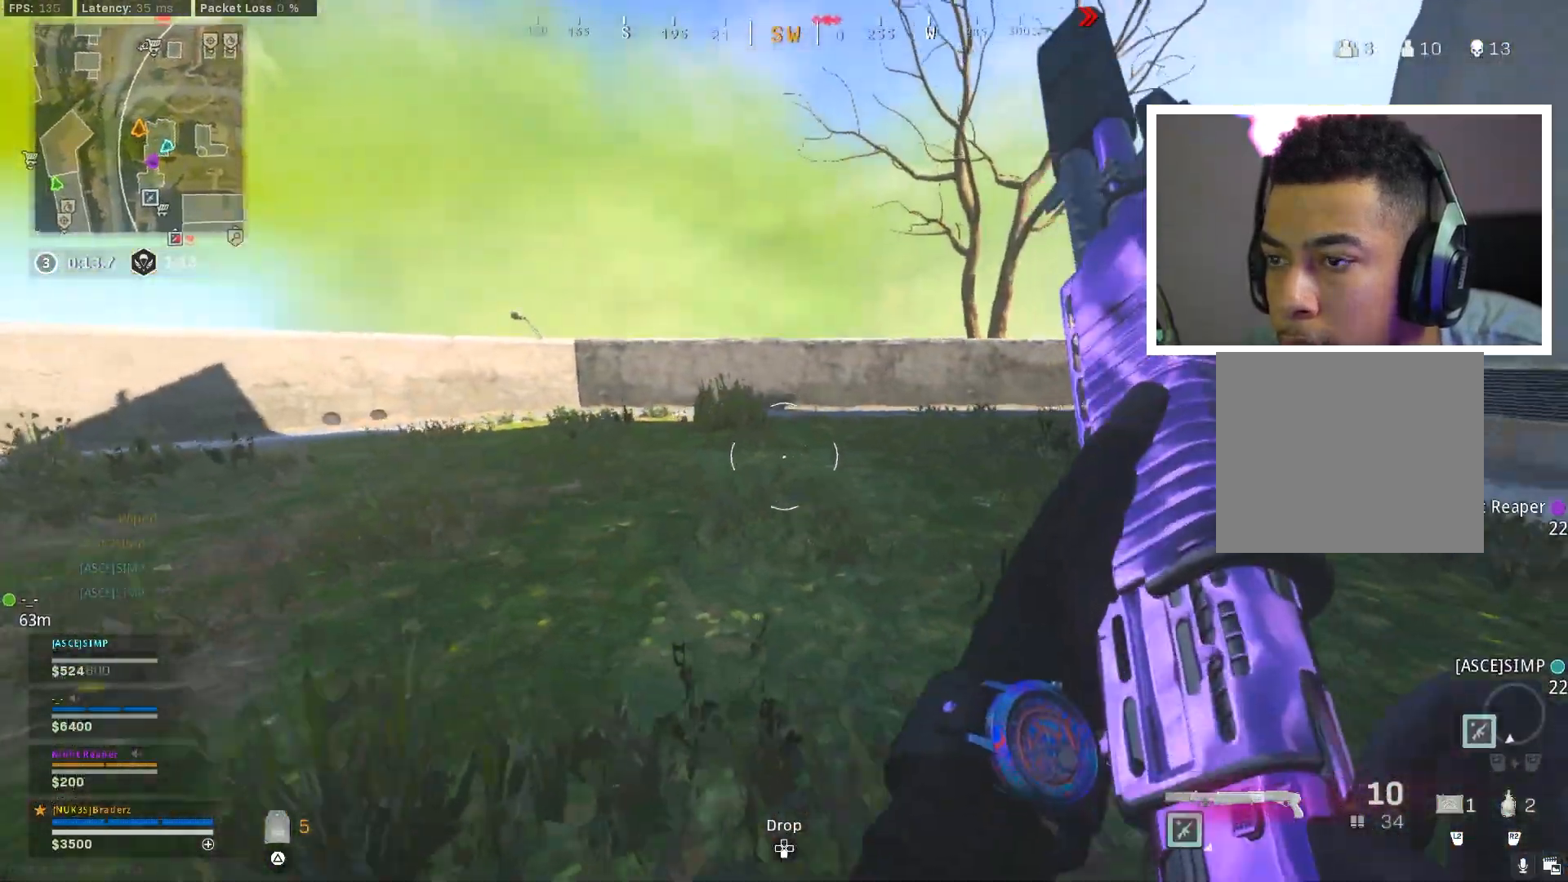
{"buttons": [], "left_stick": "up-left", "right_stick": "center", "events": [[50, "right_stick", "center"], [200, "right_stick", "left"], [434, "right_stick", "center"]]}
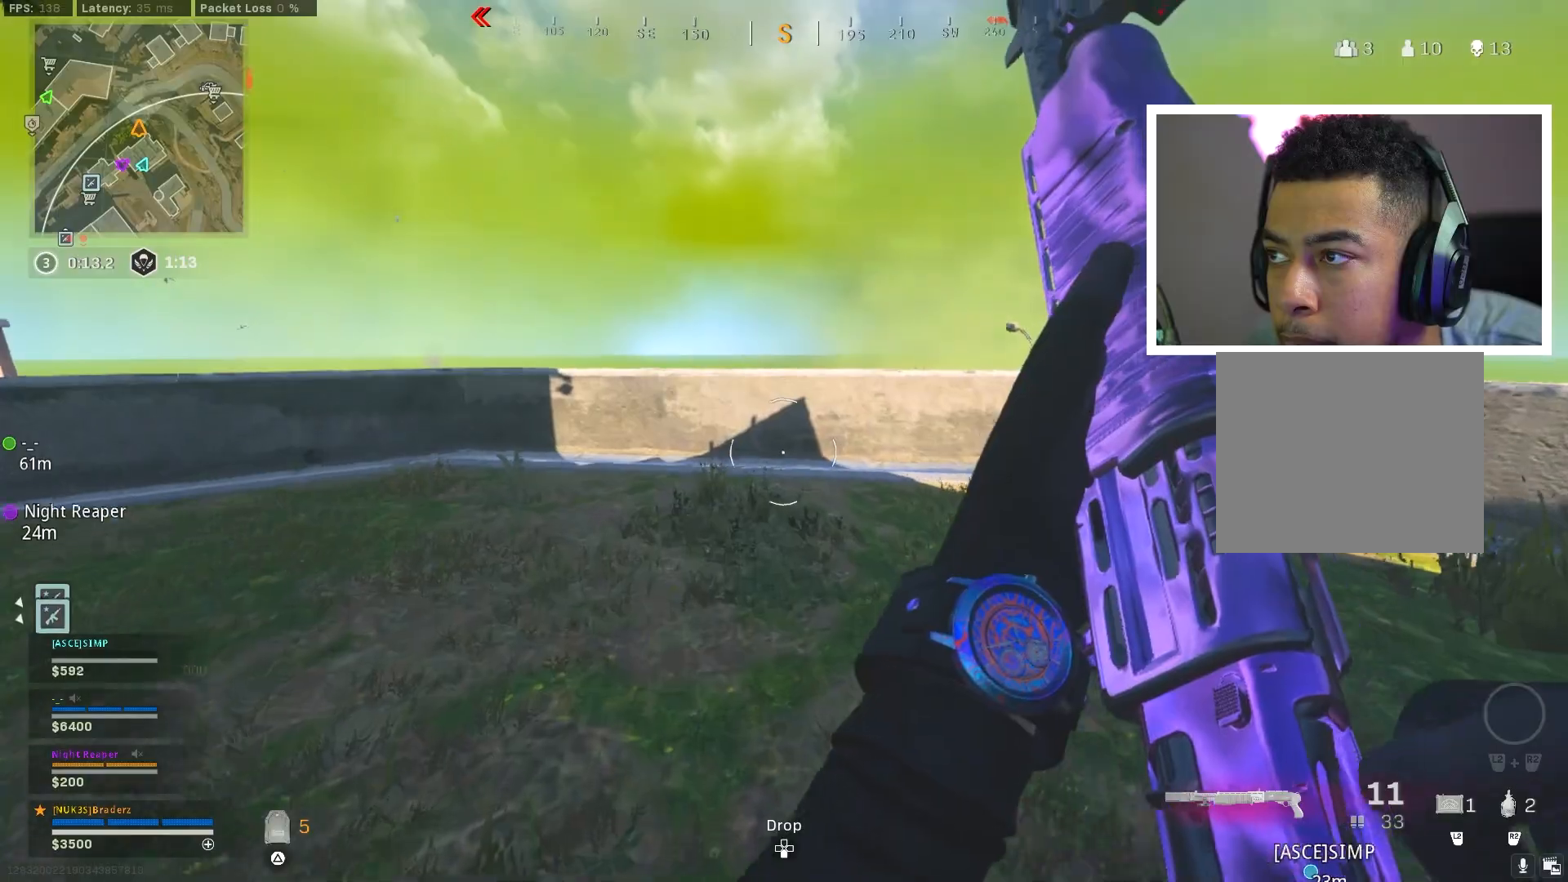
{"buttons": [], "left_stick": "up-left", "right_stick": "center", "events": []}